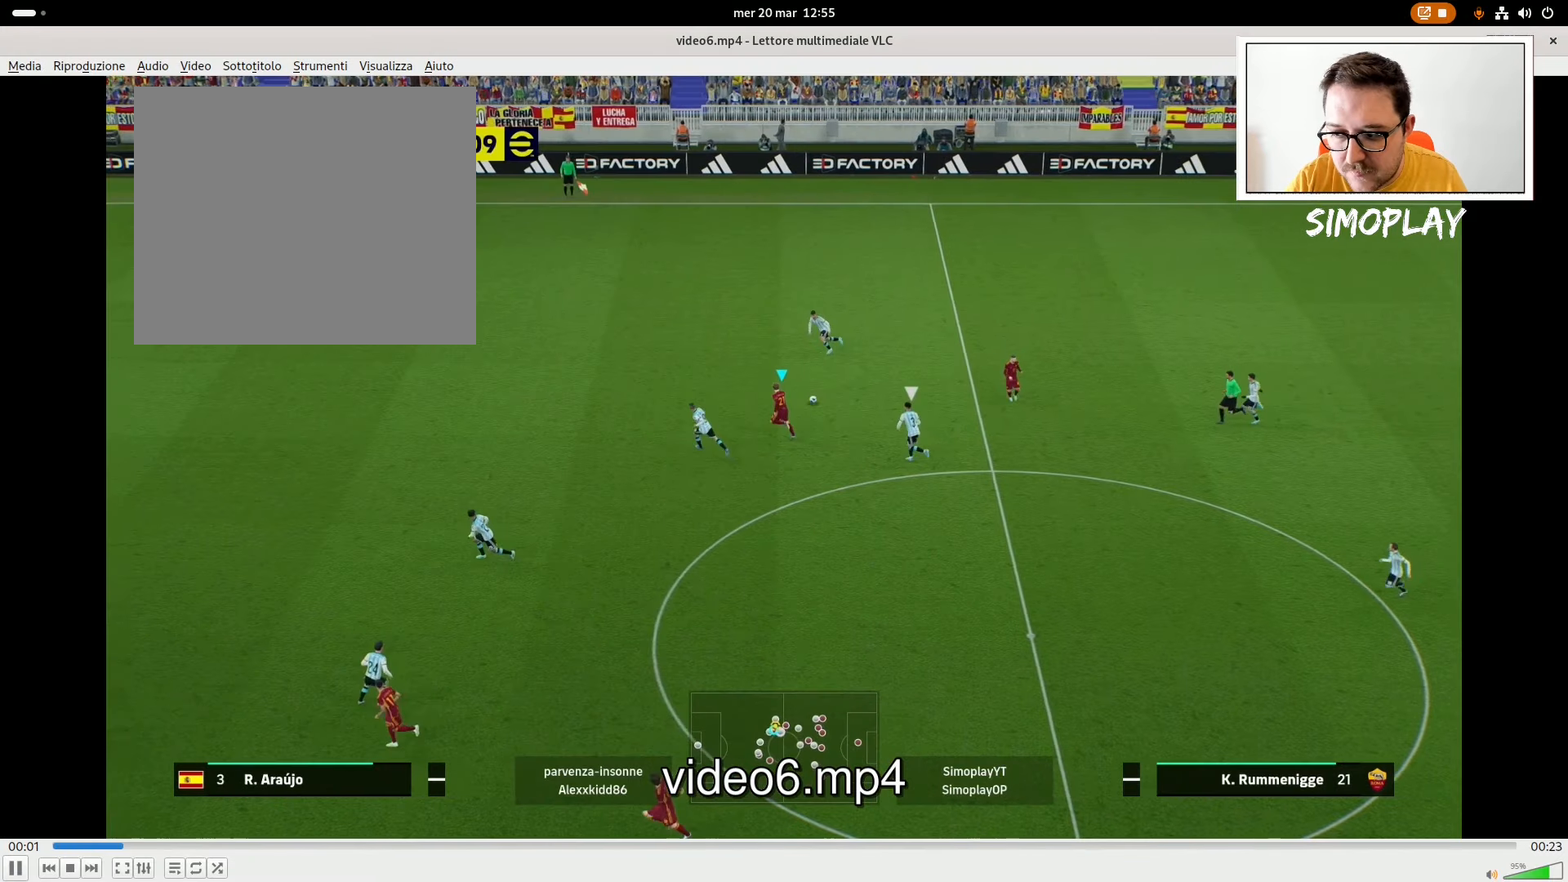
Gameplay with a controller (PlayStation layout); each line is a JSON object with the inputs held at the frame after it. "events" lists button and stick changes between this image and that frame as [ms after this image, input, new state], when the widget could be followed in between.
{"buttons": [], "left_stick": "up-right", "right_stick": "center", "events": [[240, "L1", "down"], [280, "CROSS", "down"], [340, "CROSS", "up"], [340, "L1", "up"]]}
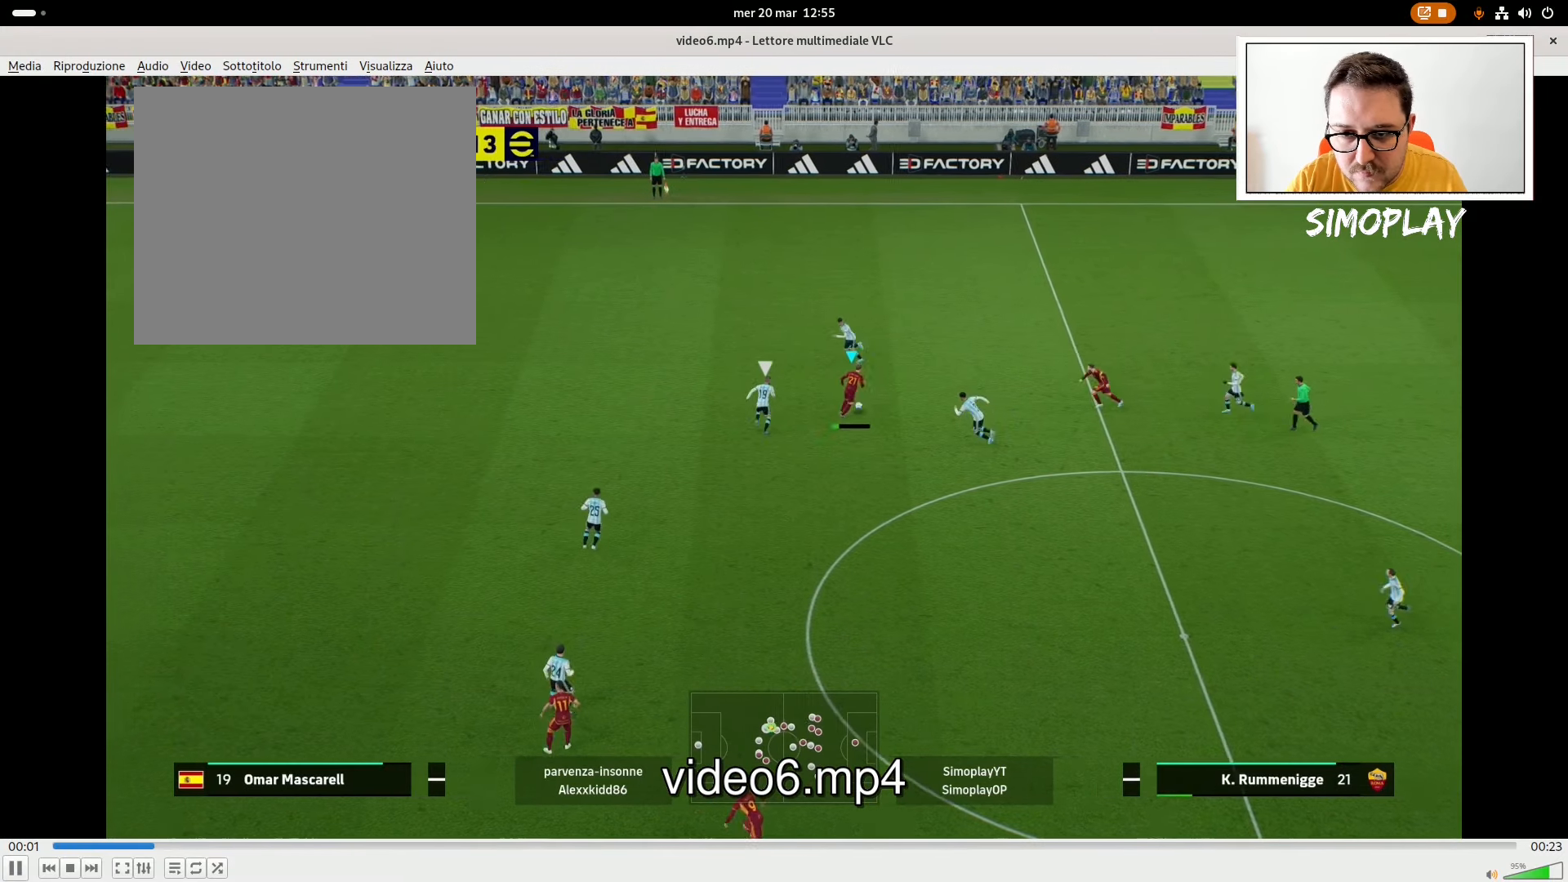
{"buttons": [], "left_stick": "down", "right_stick": "center", "events": [[140, "left_stick", "up"], [240, "left_stick", "left"], [340, "left_stick", "down"]]}
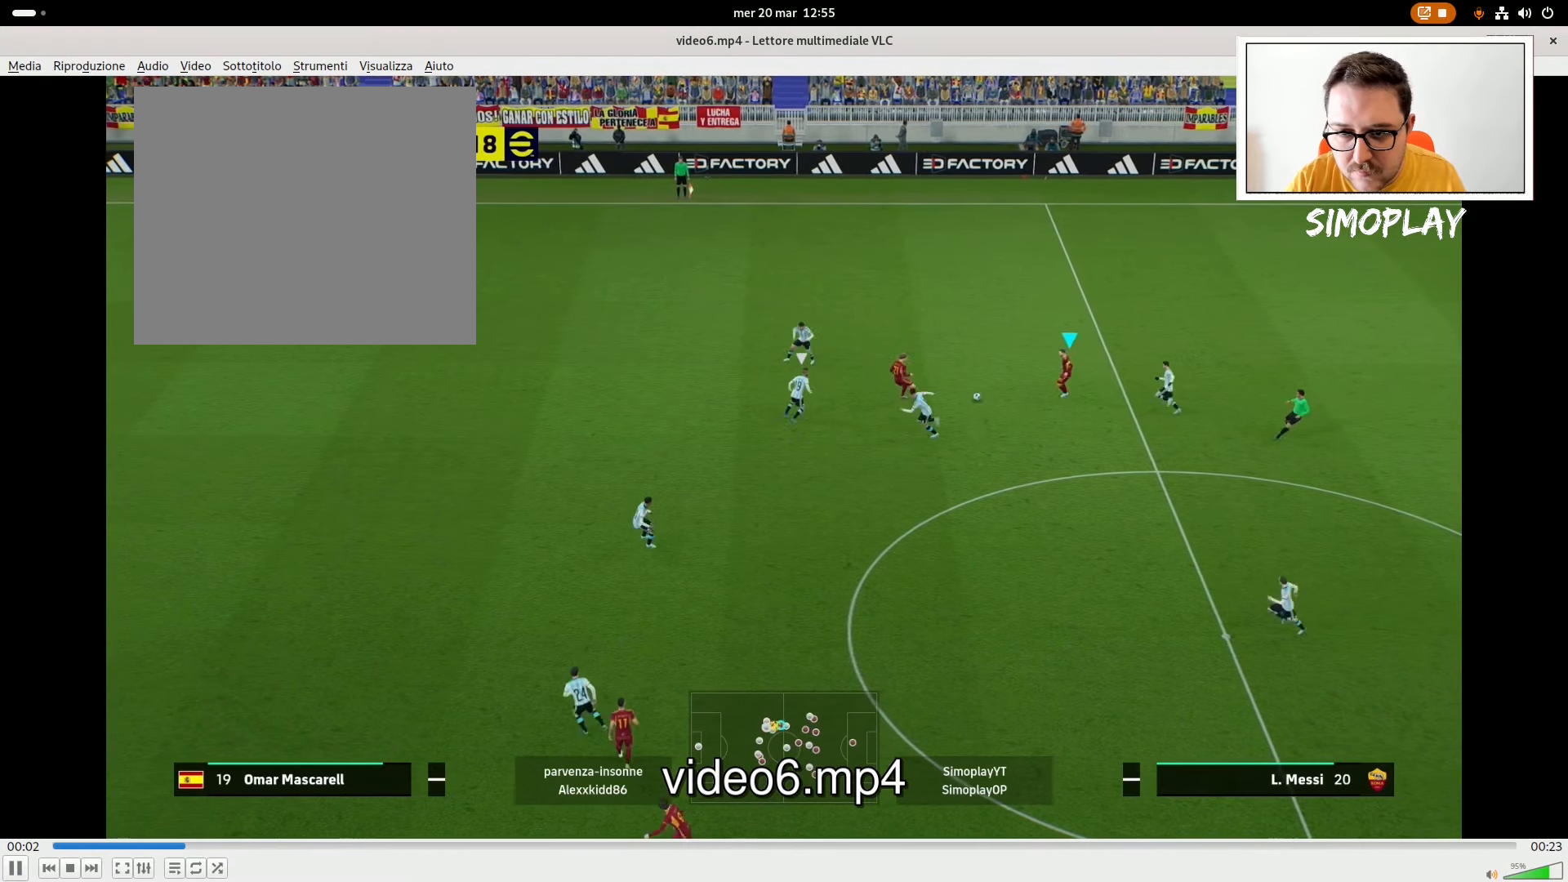
{"buttons": [], "left_stick": "left", "right_stick": "center", "events": [[220, "CROSS", "down"], [220, "left_stick", "left"], [280, "CROSS", "up"]]}
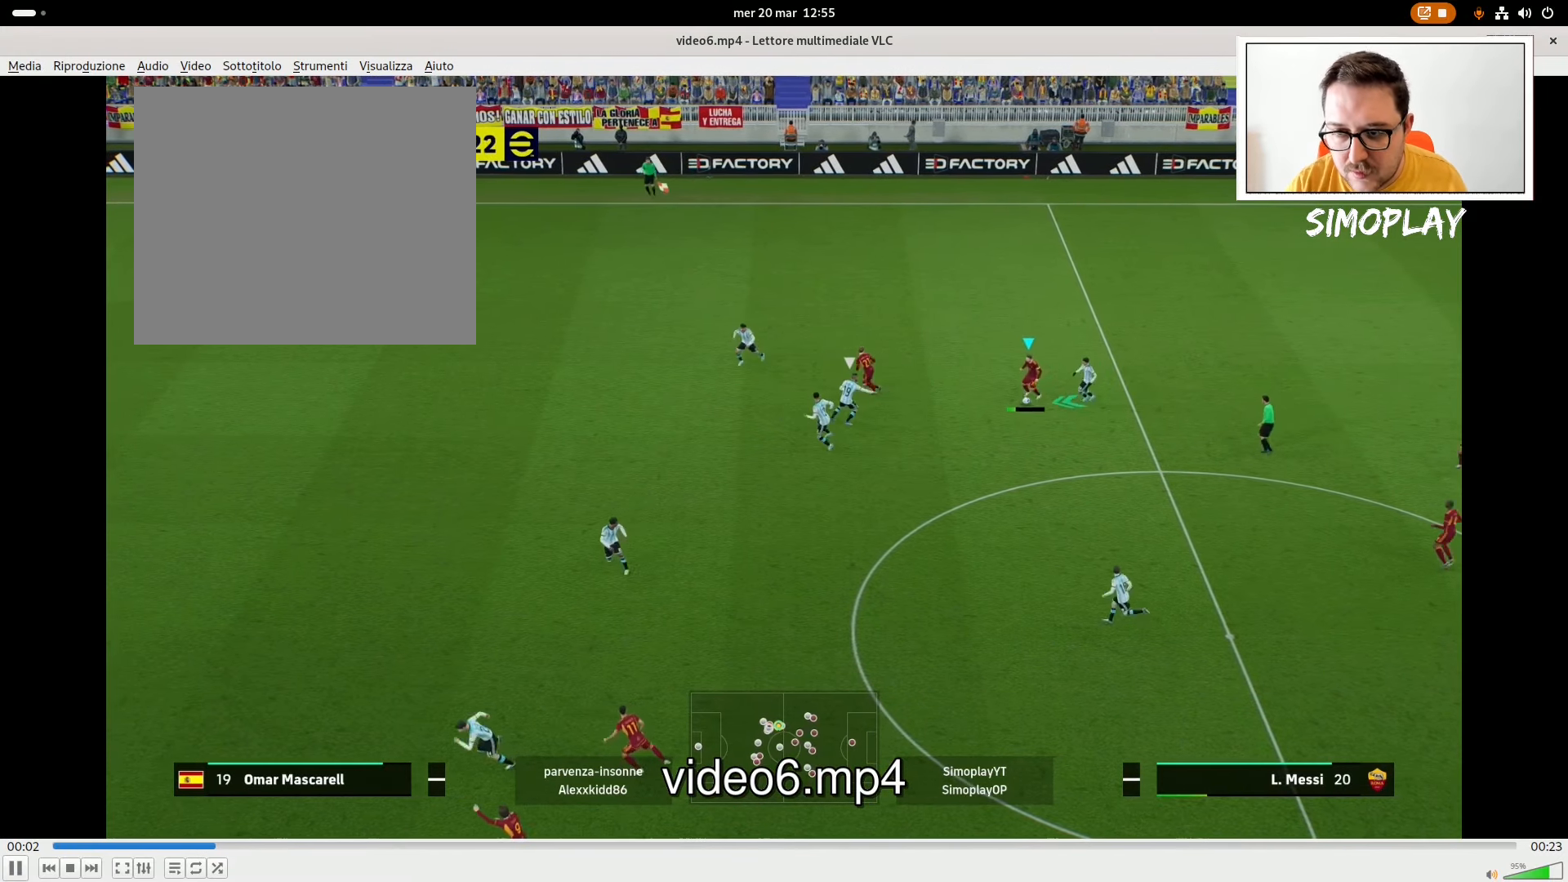
{"buttons": [], "left_stick": "up-left", "right_stick": "center", "events": [[420, "left_stick", "up-left"]]}
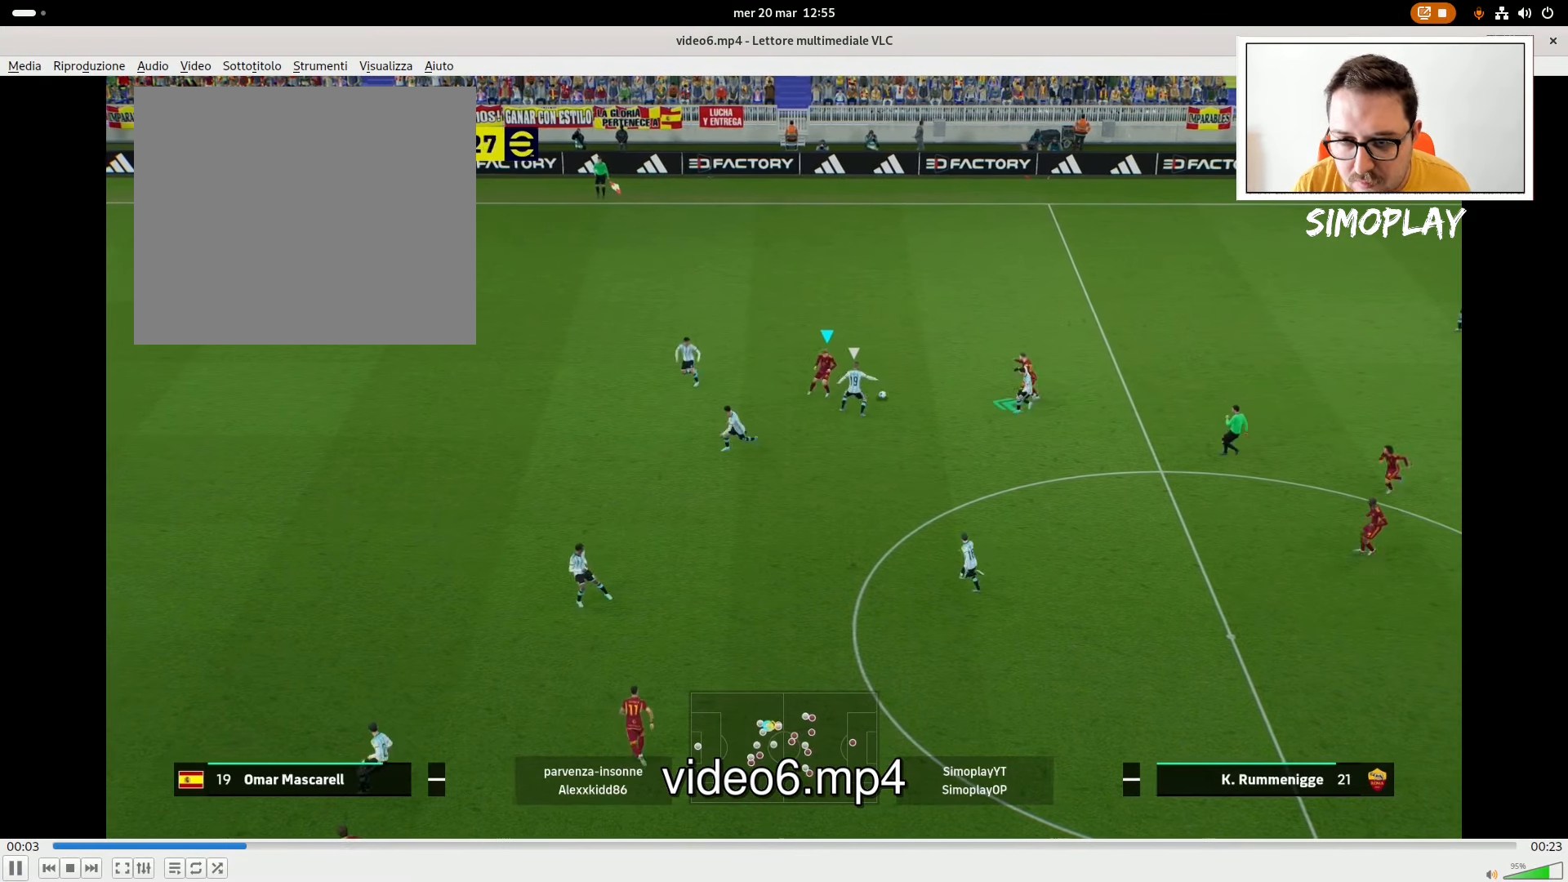
{"buttons": ["CROSS", "L1"], "left_stick": "left", "right_stick": "center", "events": [[280, "left_stick", "left"], [440, "CROSS", "down"], [440, "L1", "down"]]}
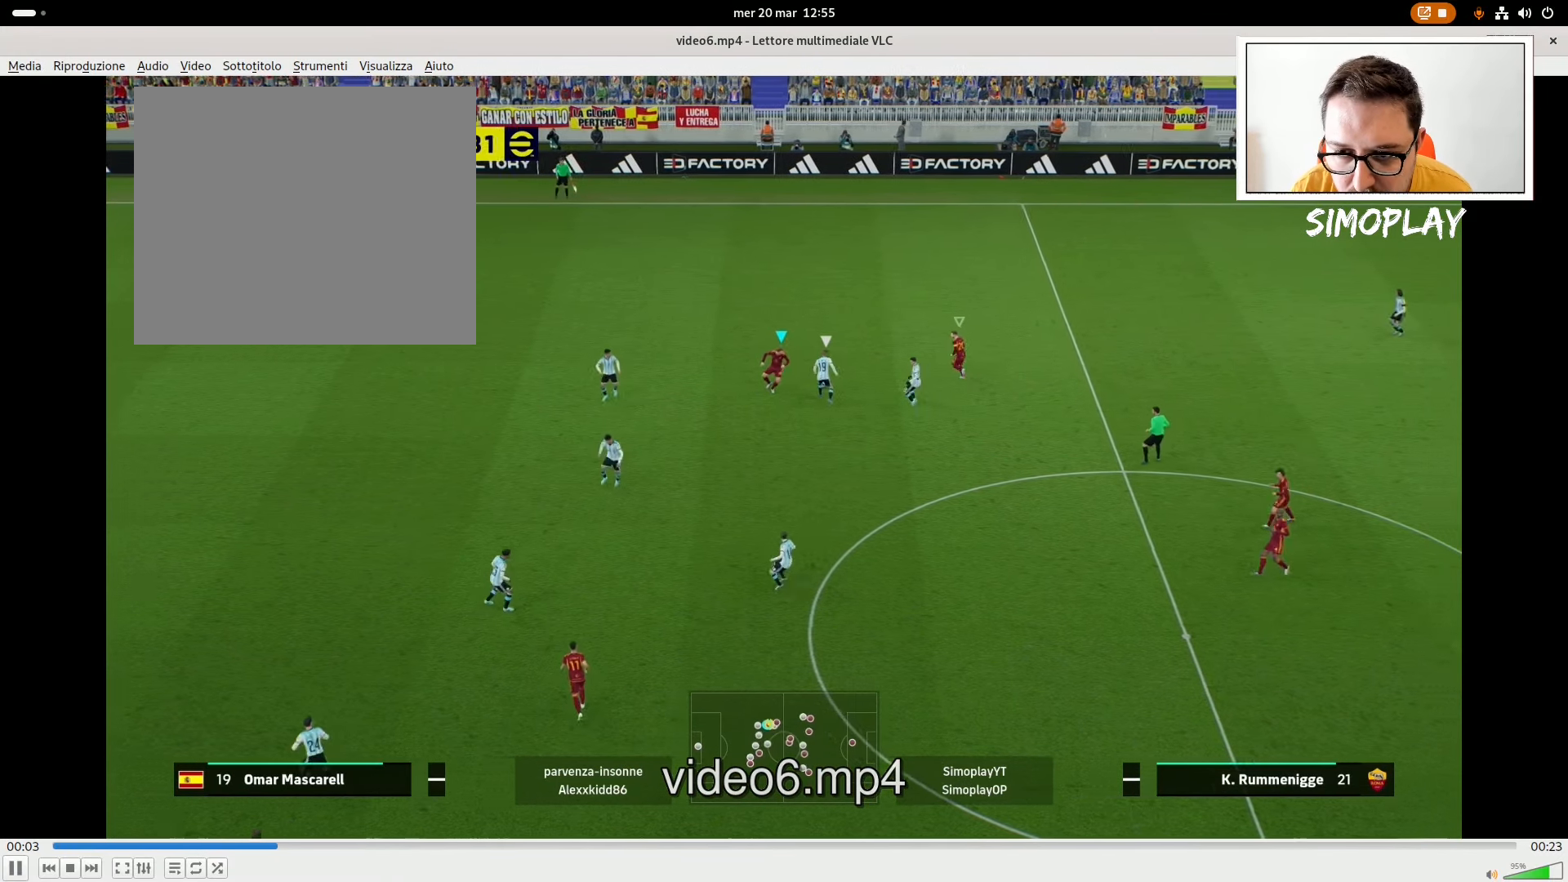
{"buttons": ["L2", "R2"], "left_stick": "down-left", "right_stick": "center", "events": [[20, "R2", "down"], [20, "left_stick", "up-left"], [40, "CROSS", "up"], [80, "L2", "down"], [120, "L1", "up"], [320, "left_stick", "left"], [440, "left_stick", "down-left"]]}
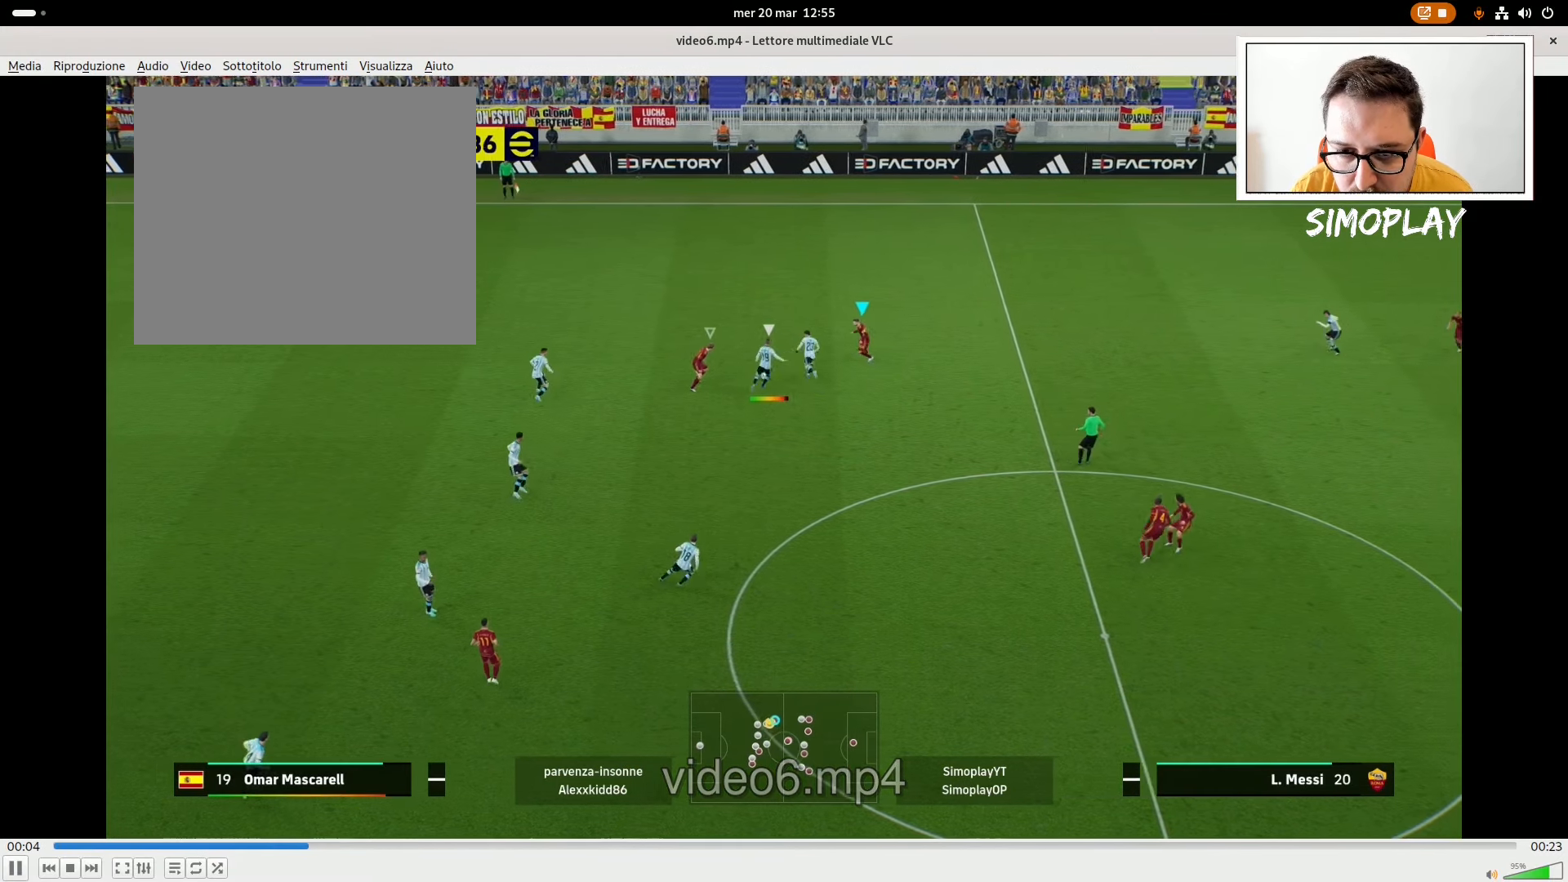
{"buttons": ["L2", "R2"], "left_stick": "center", "right_stick": "center", "events": [[440, "left_stick", "center"]]}
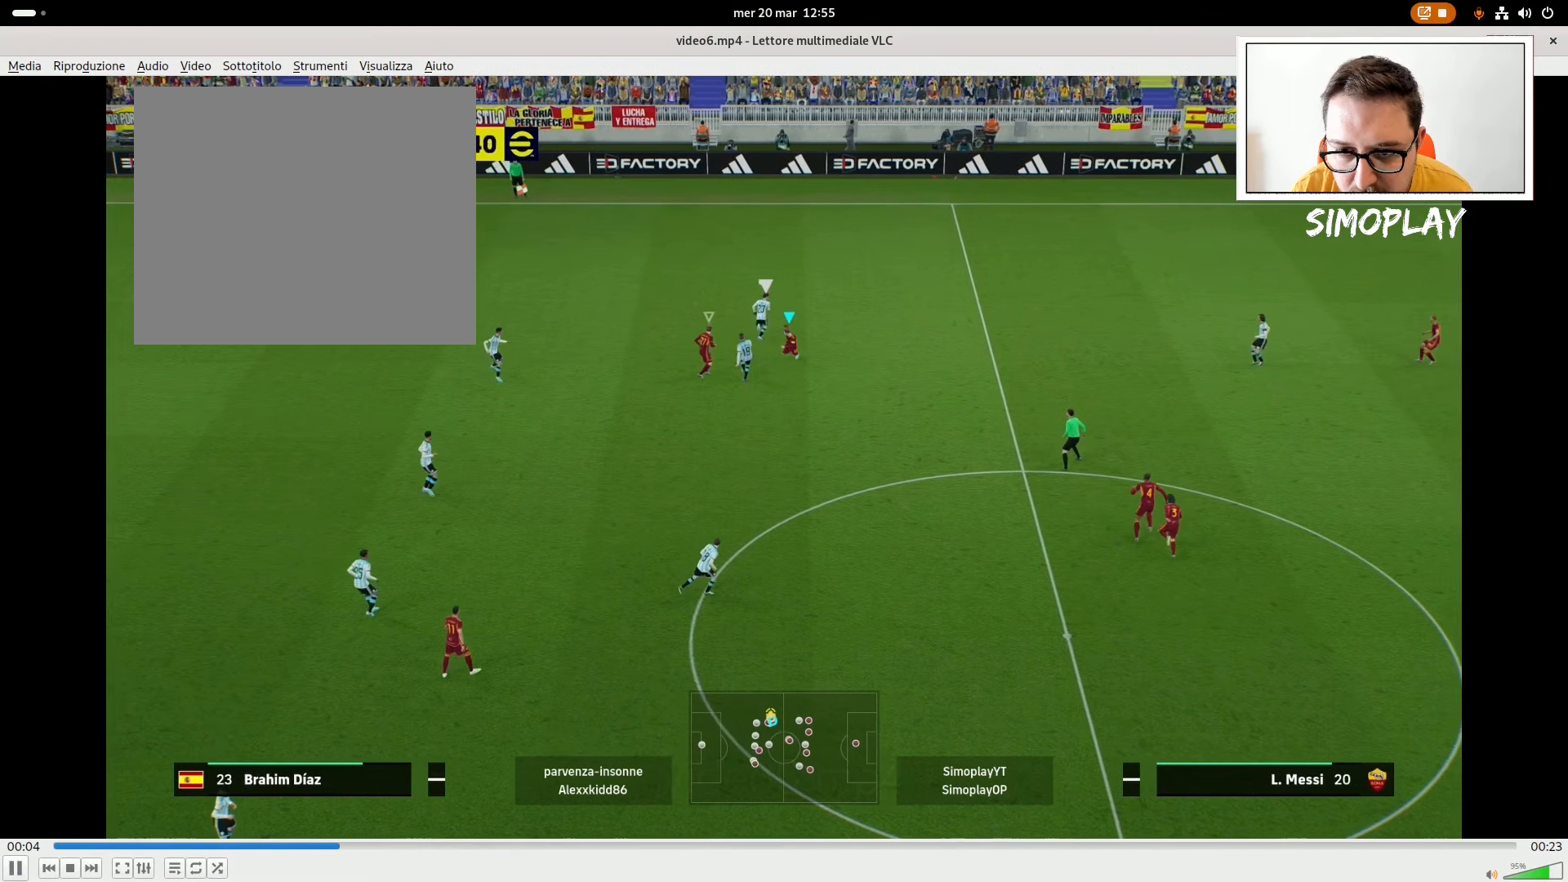
{"buttons": [], "left_stick": "center", "right_stick": "center", "events": [[80, "L2", "up"], [180, "R2", "up"]]}
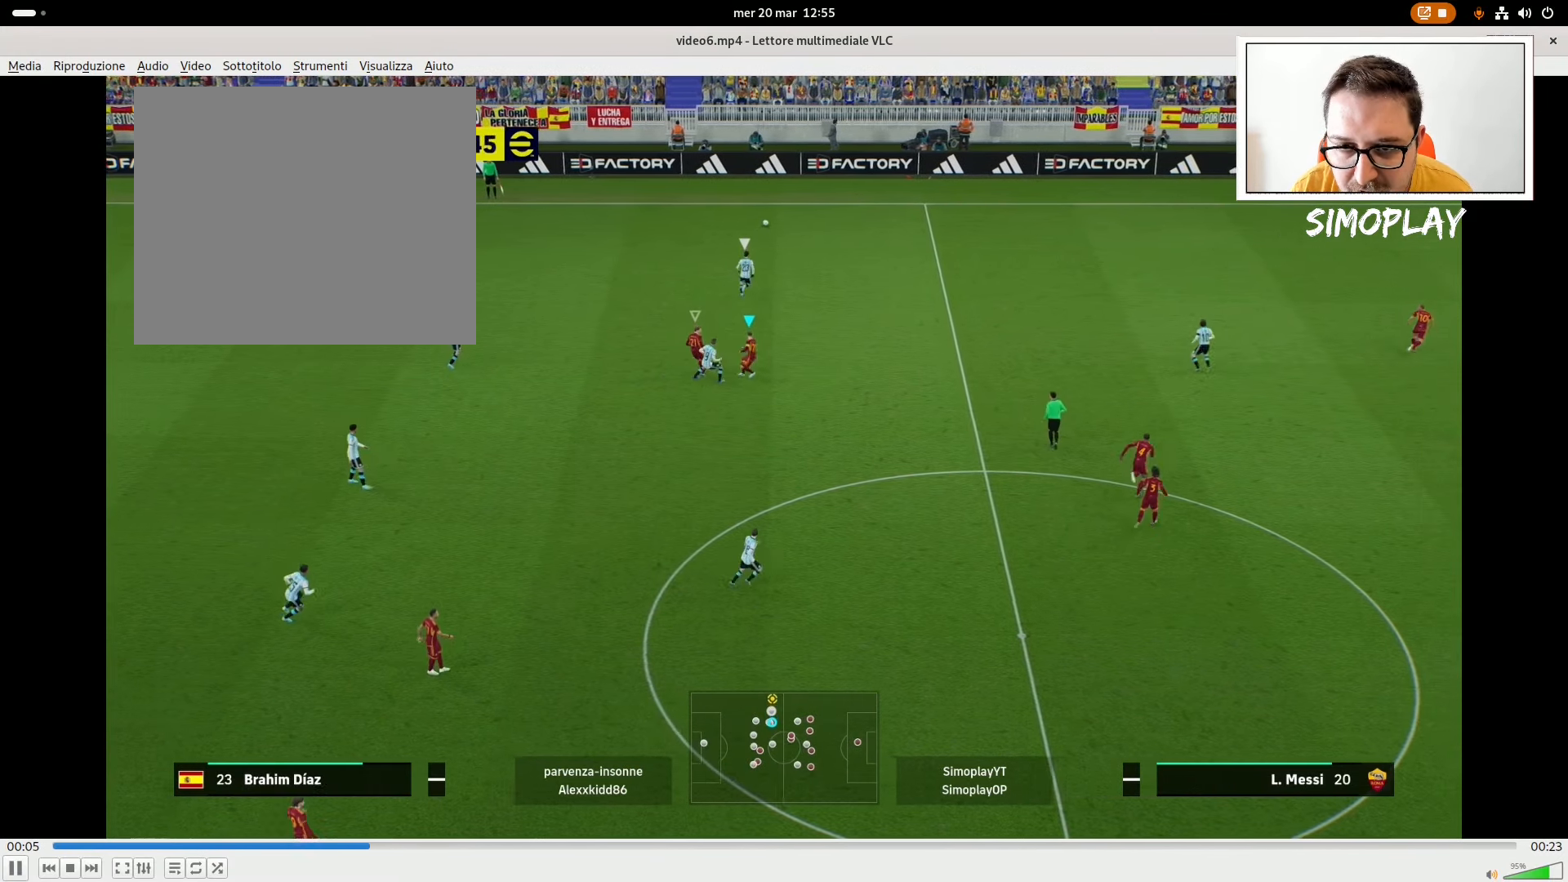
{"buttons": [], "left_stick": "center", "right_stick": "center", "events": []}
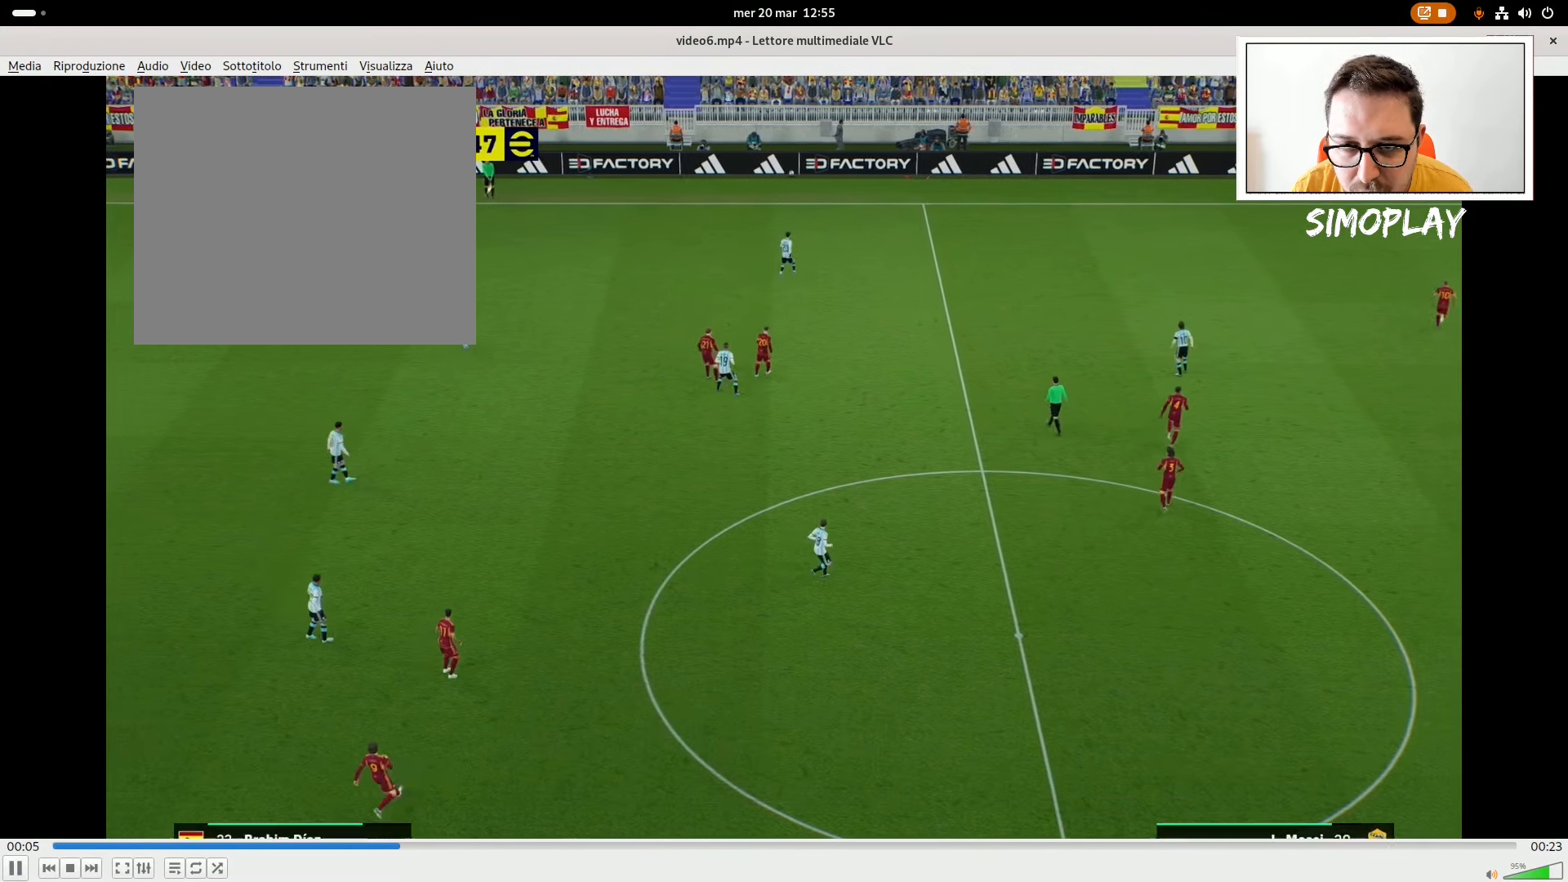
{"buttons": [], "left_stick": "center", "right_stick": "center", "events": []}
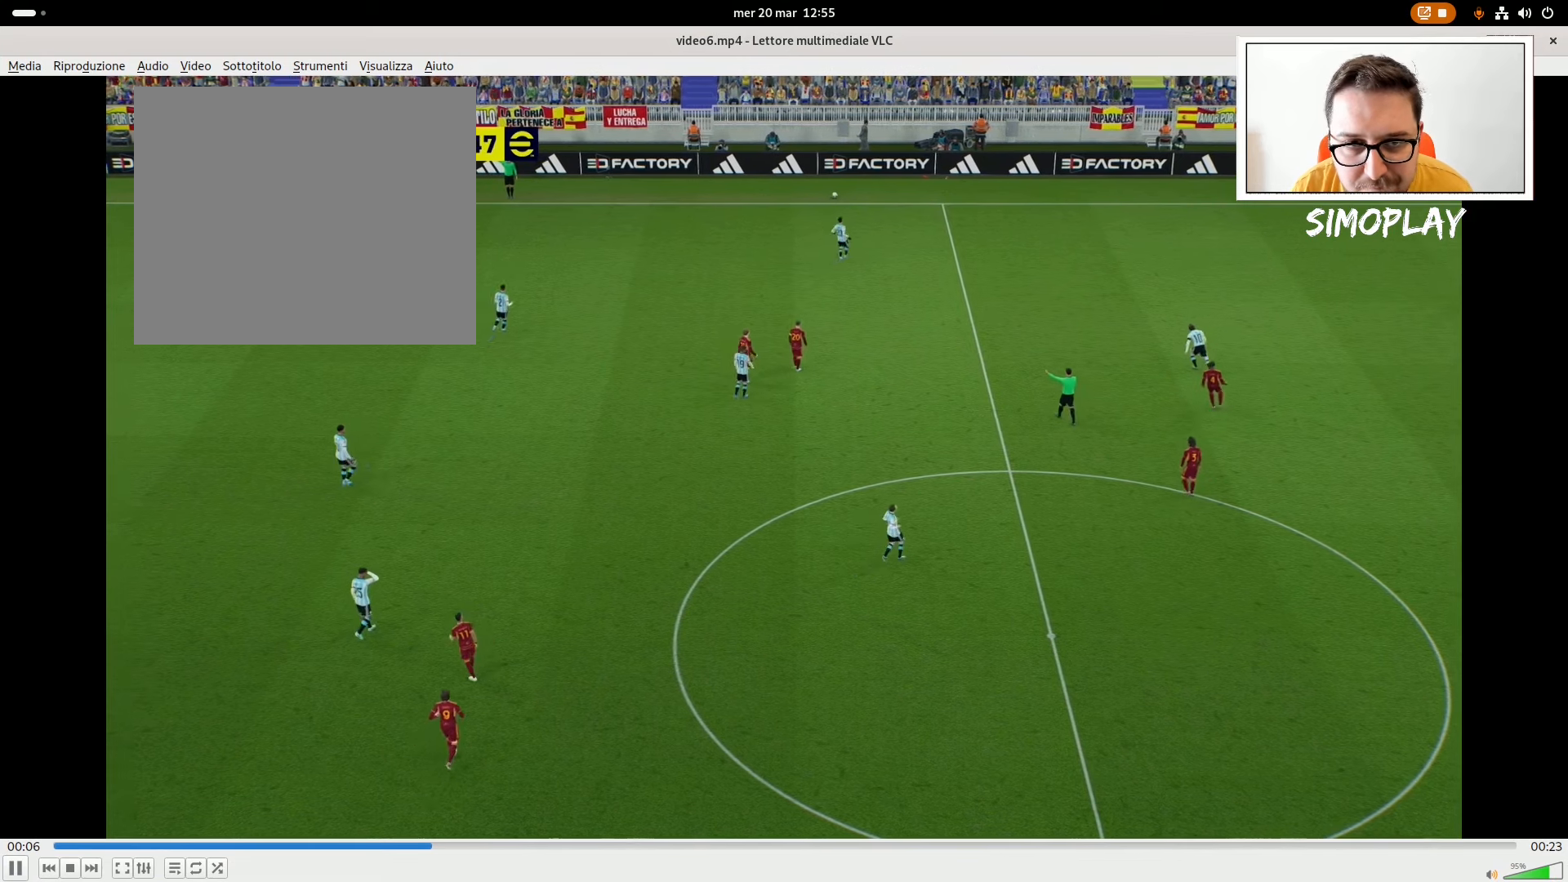
{"buttons": [], "left_stick": "center", "right_stick": "center", "events": []}
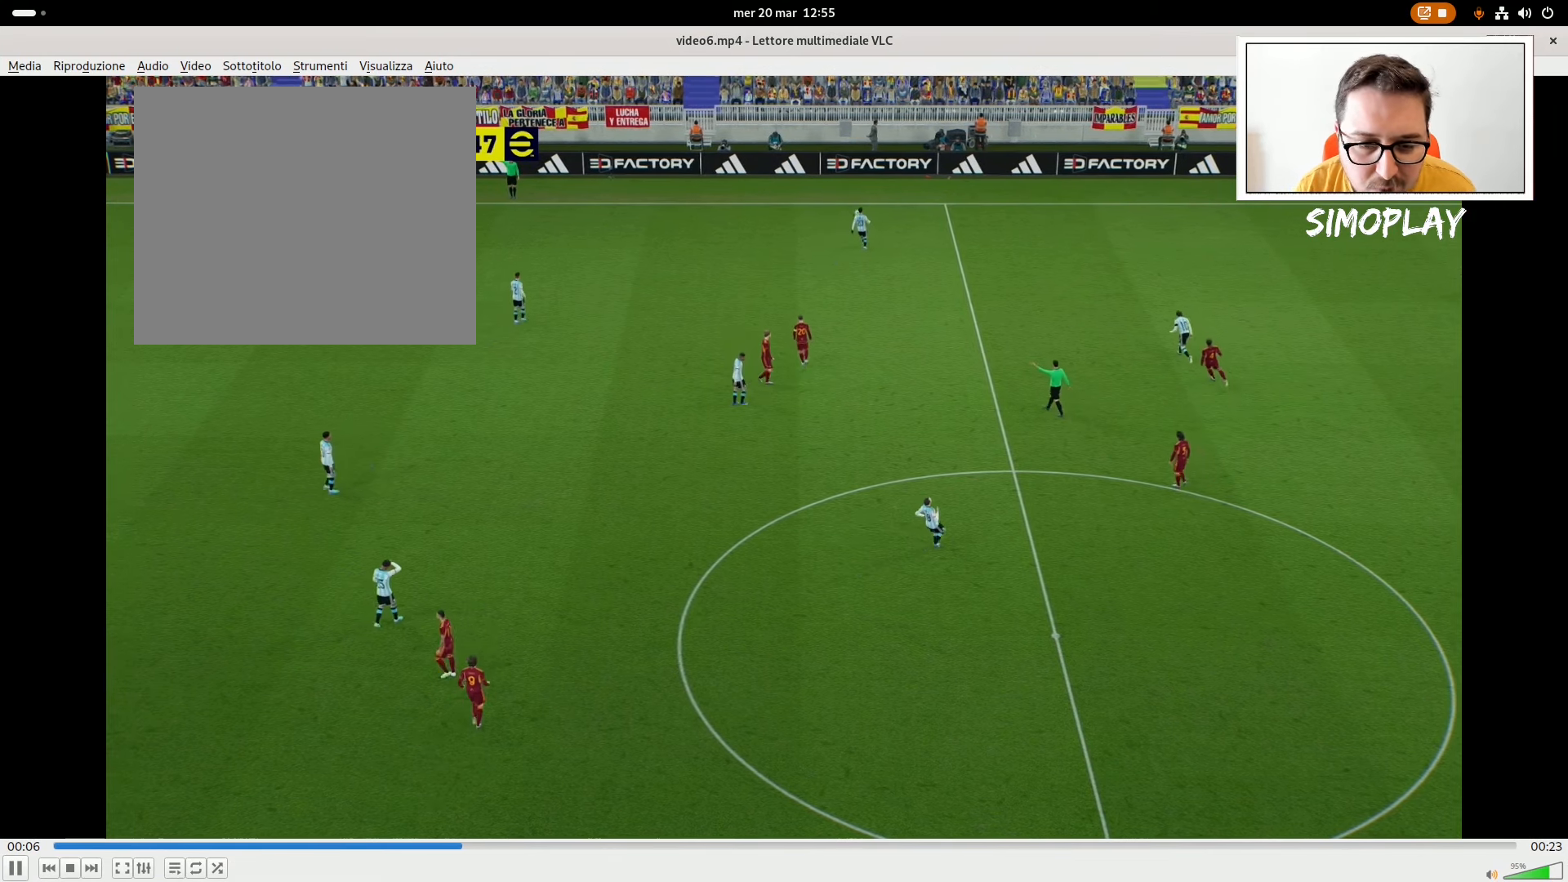
{"buttons": [], "left_stick": "center", "right_stick": "center", "events": []}
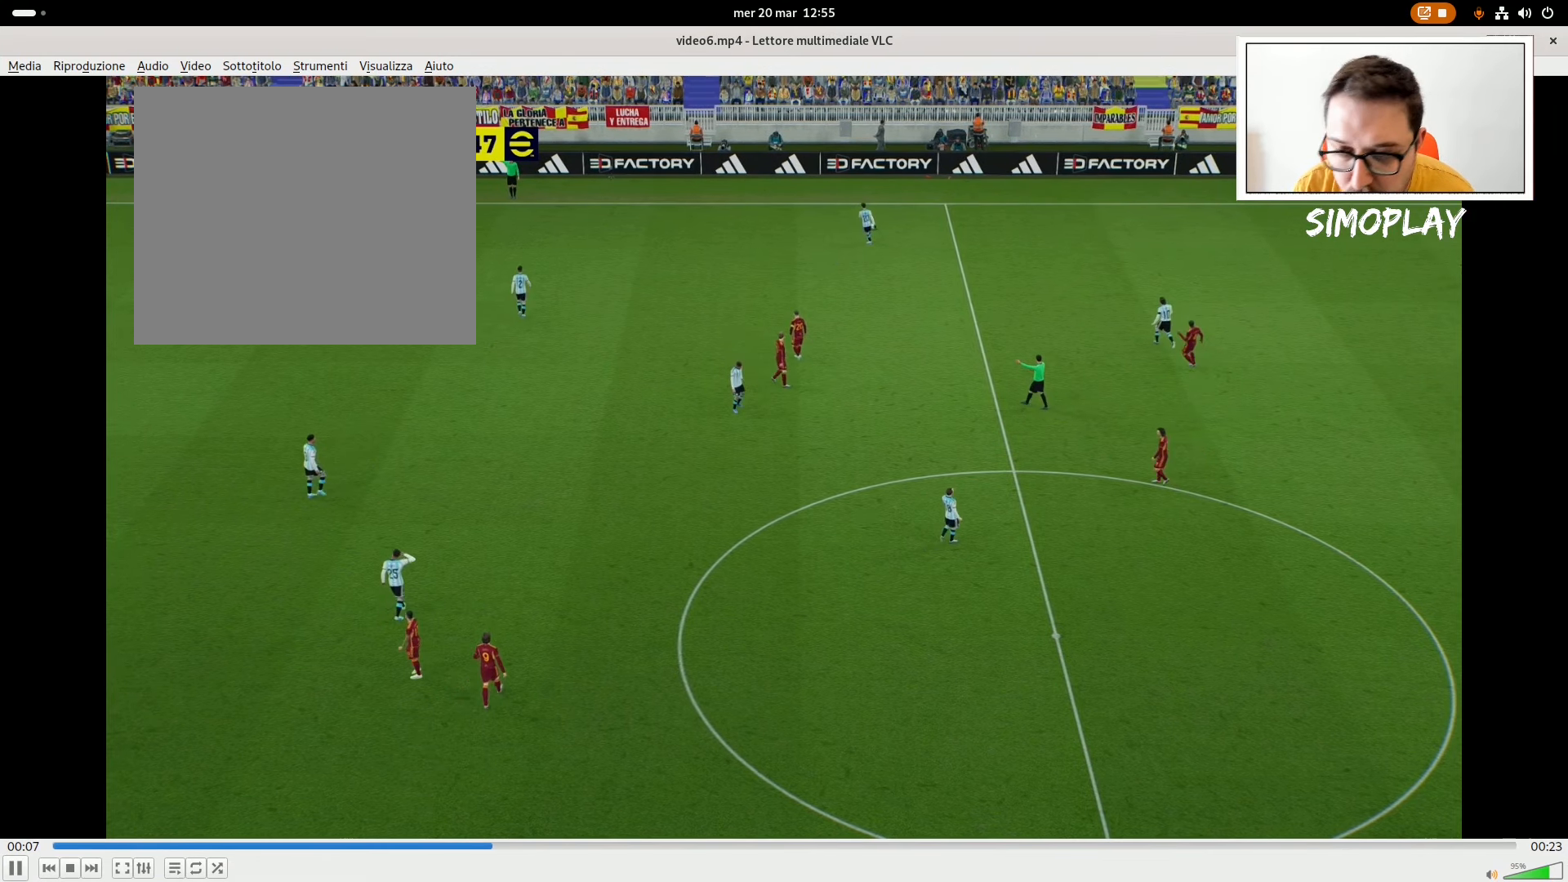
{"buttons": [], "left_stick": "center", "right_stick": "center", "events": []}
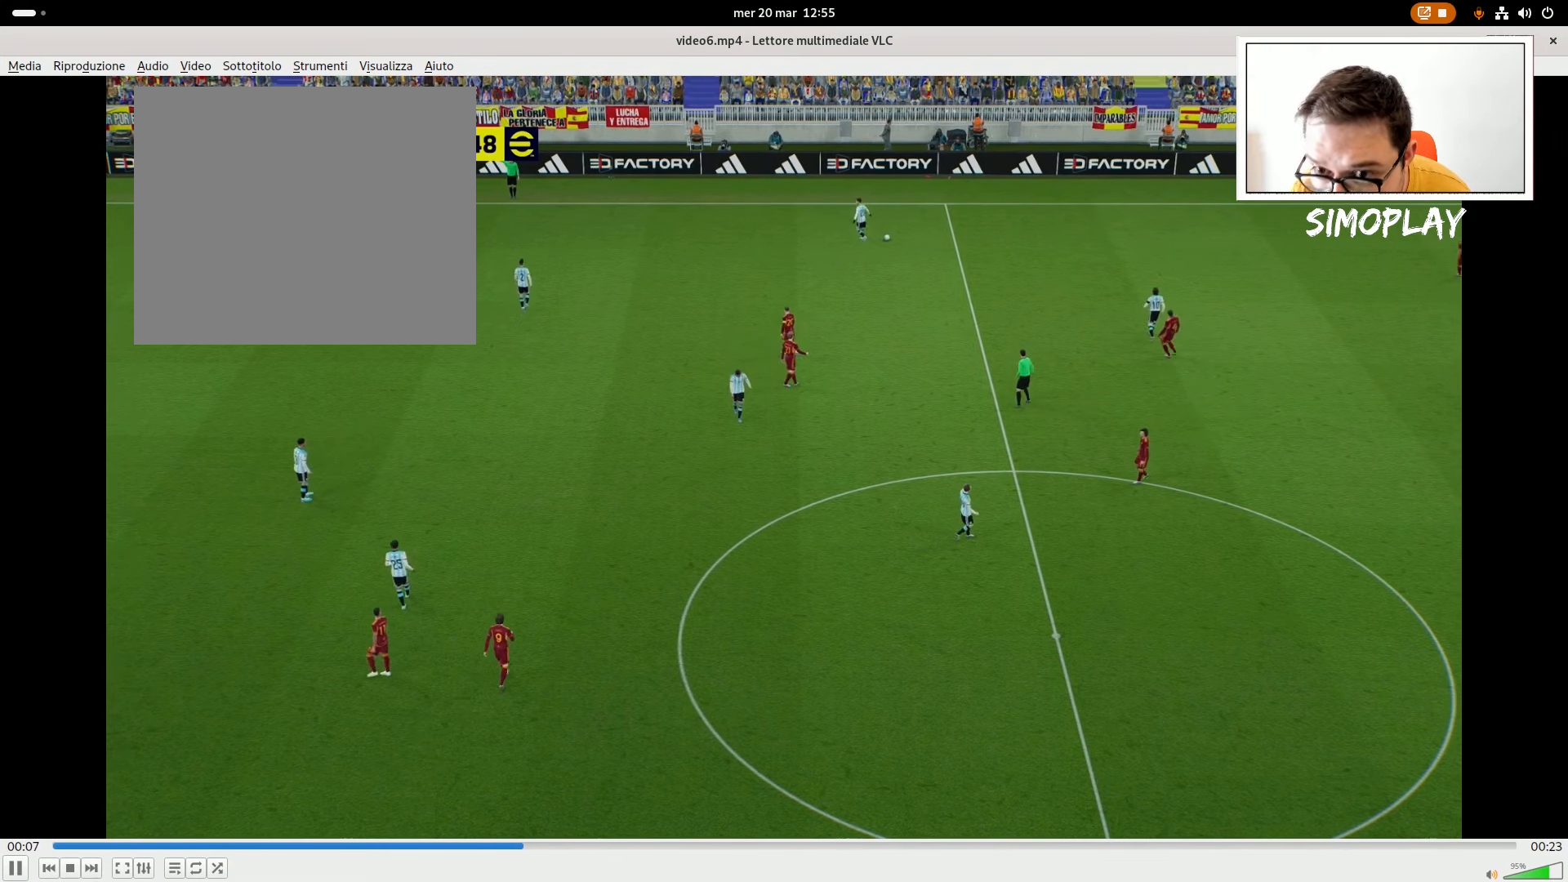
{"buttons": [], "left_stick": "center", "right_stick": "center", "events": []}
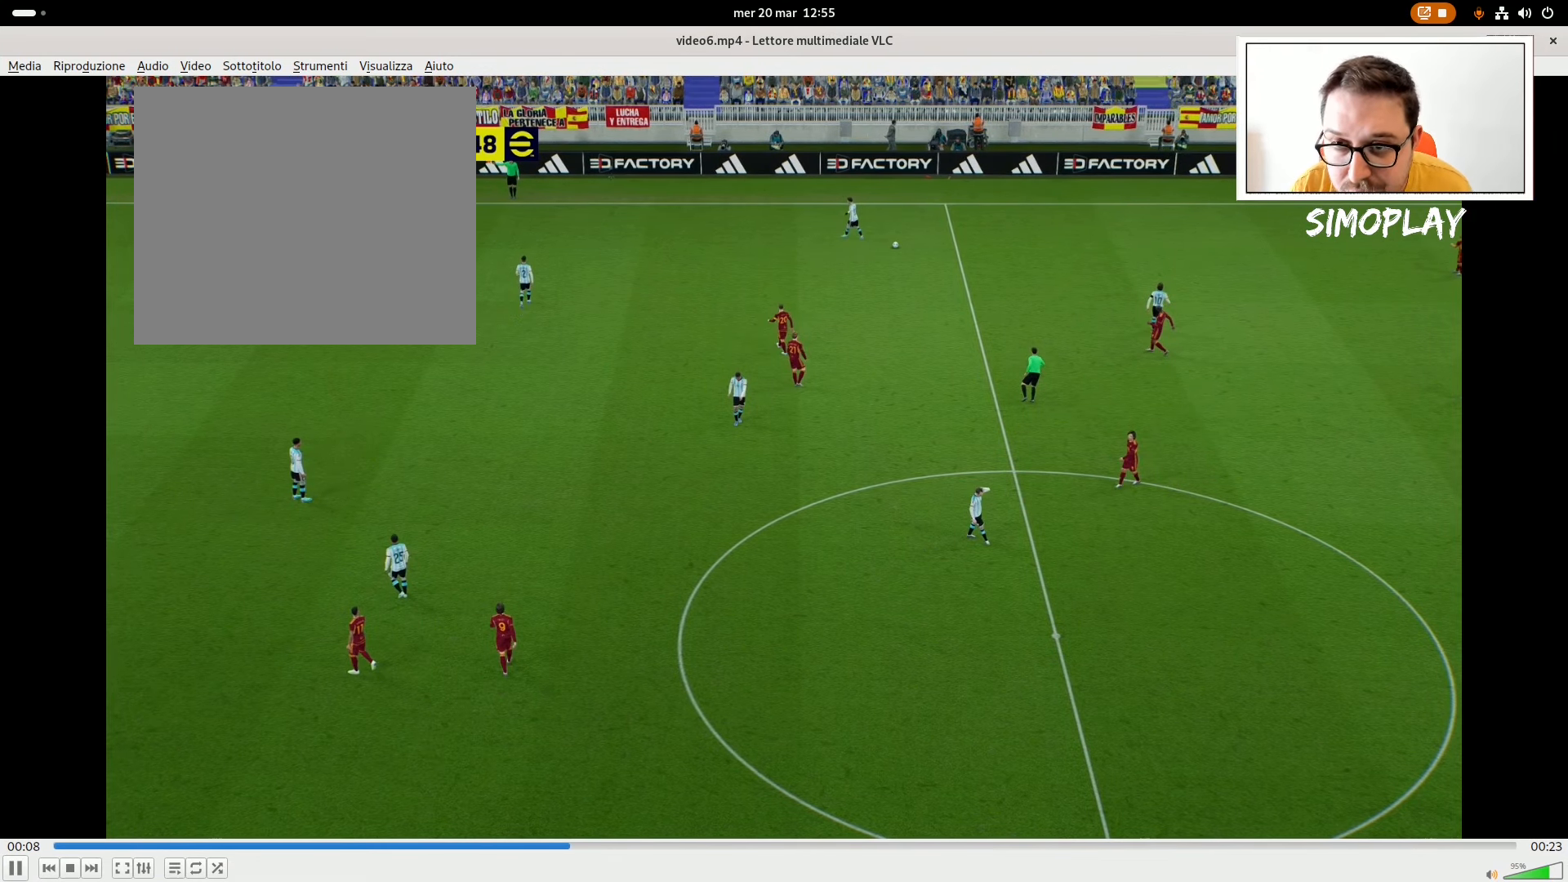
{"buttons": [], "left_stick": "center", "right_stick": "center", "events": []}
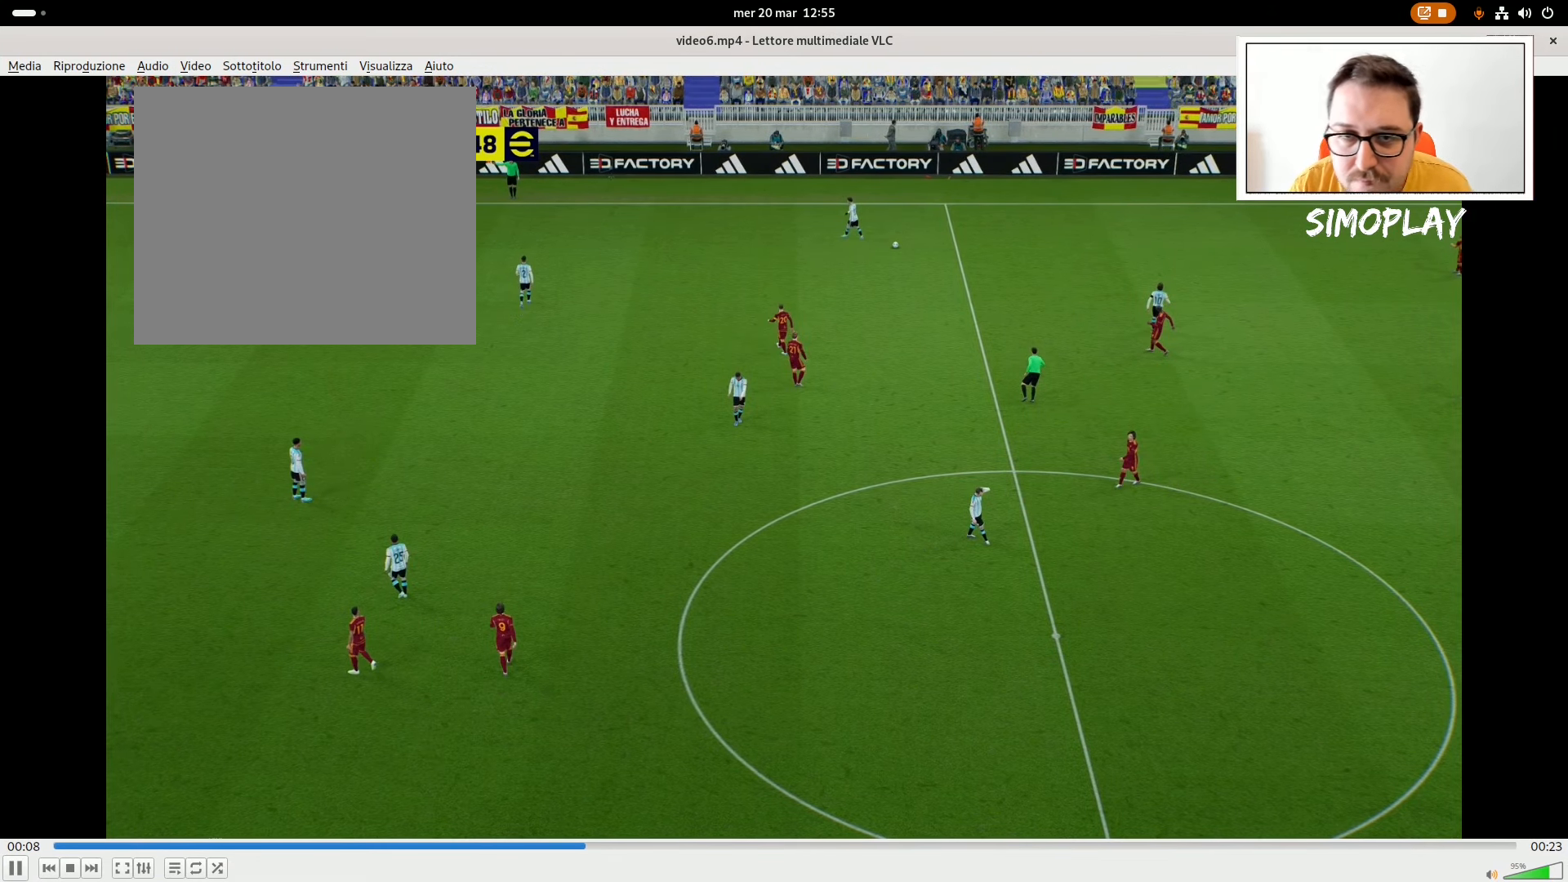
{"buttons": [], "left_stick": "center", "right_stick": "center", "events": []}
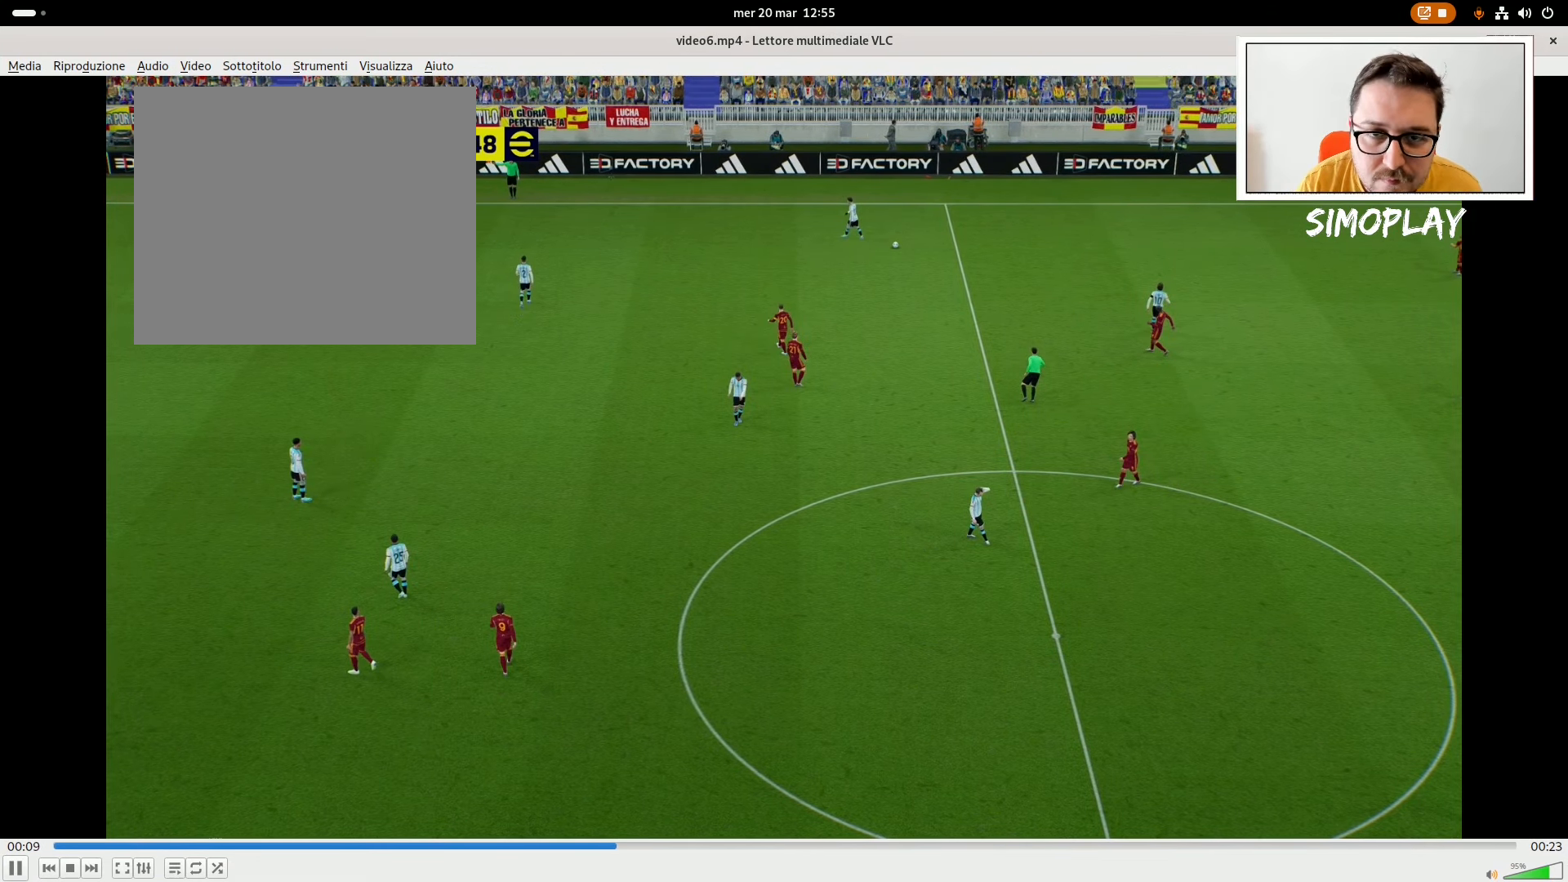
{"buttons": [], "left_stick": "center", "right_stick": "center", "events": []}
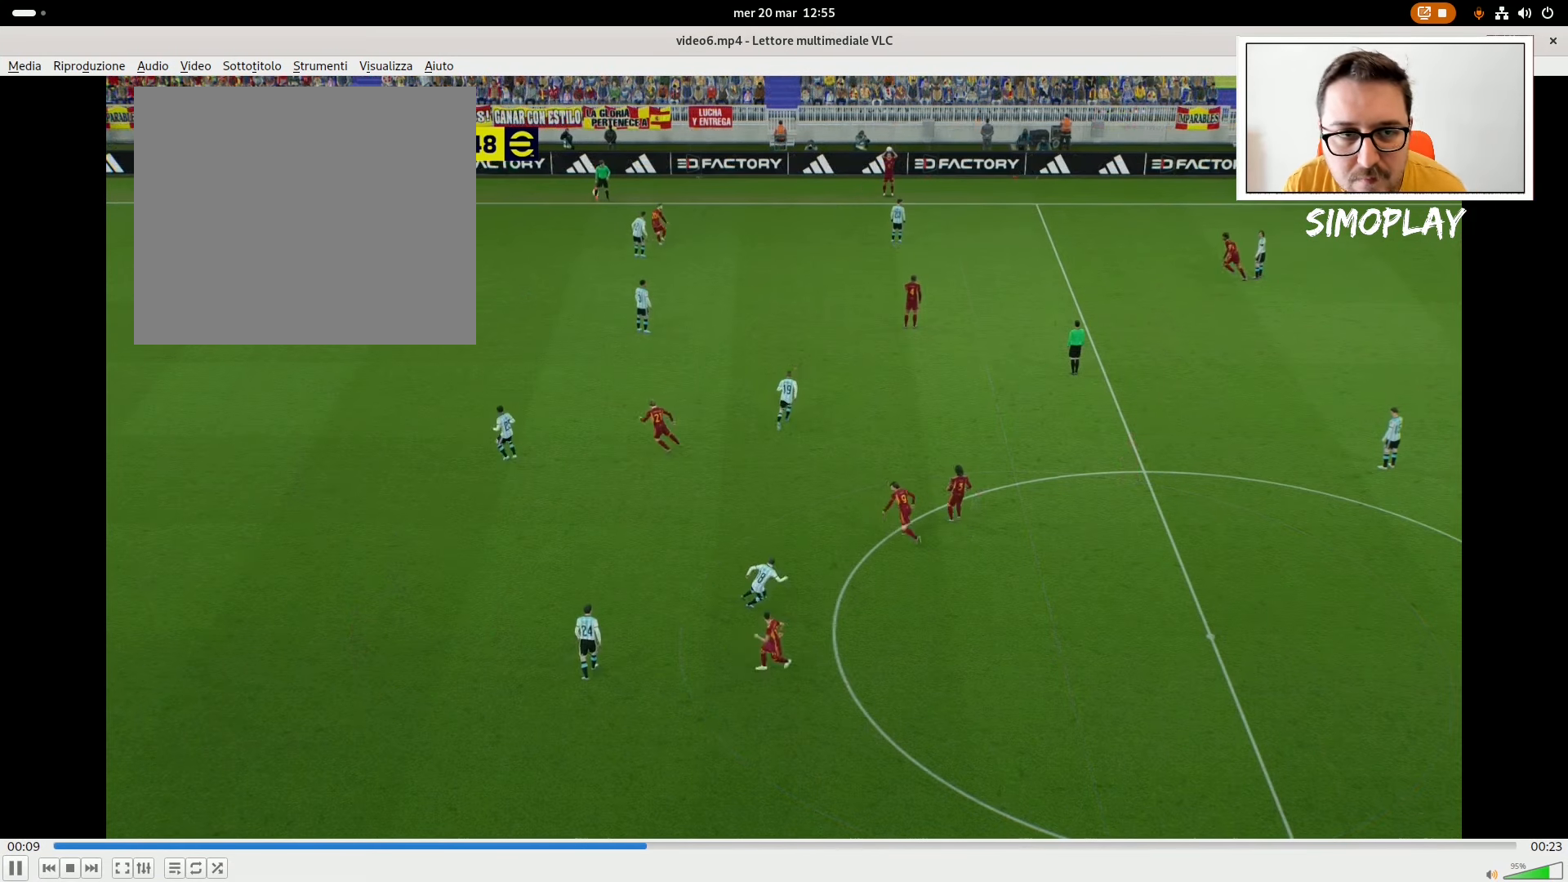
{"buttons": ["R2"], "left_stick": "center", "right_stick": "center", "events": [[320, "R2", "down"]]}
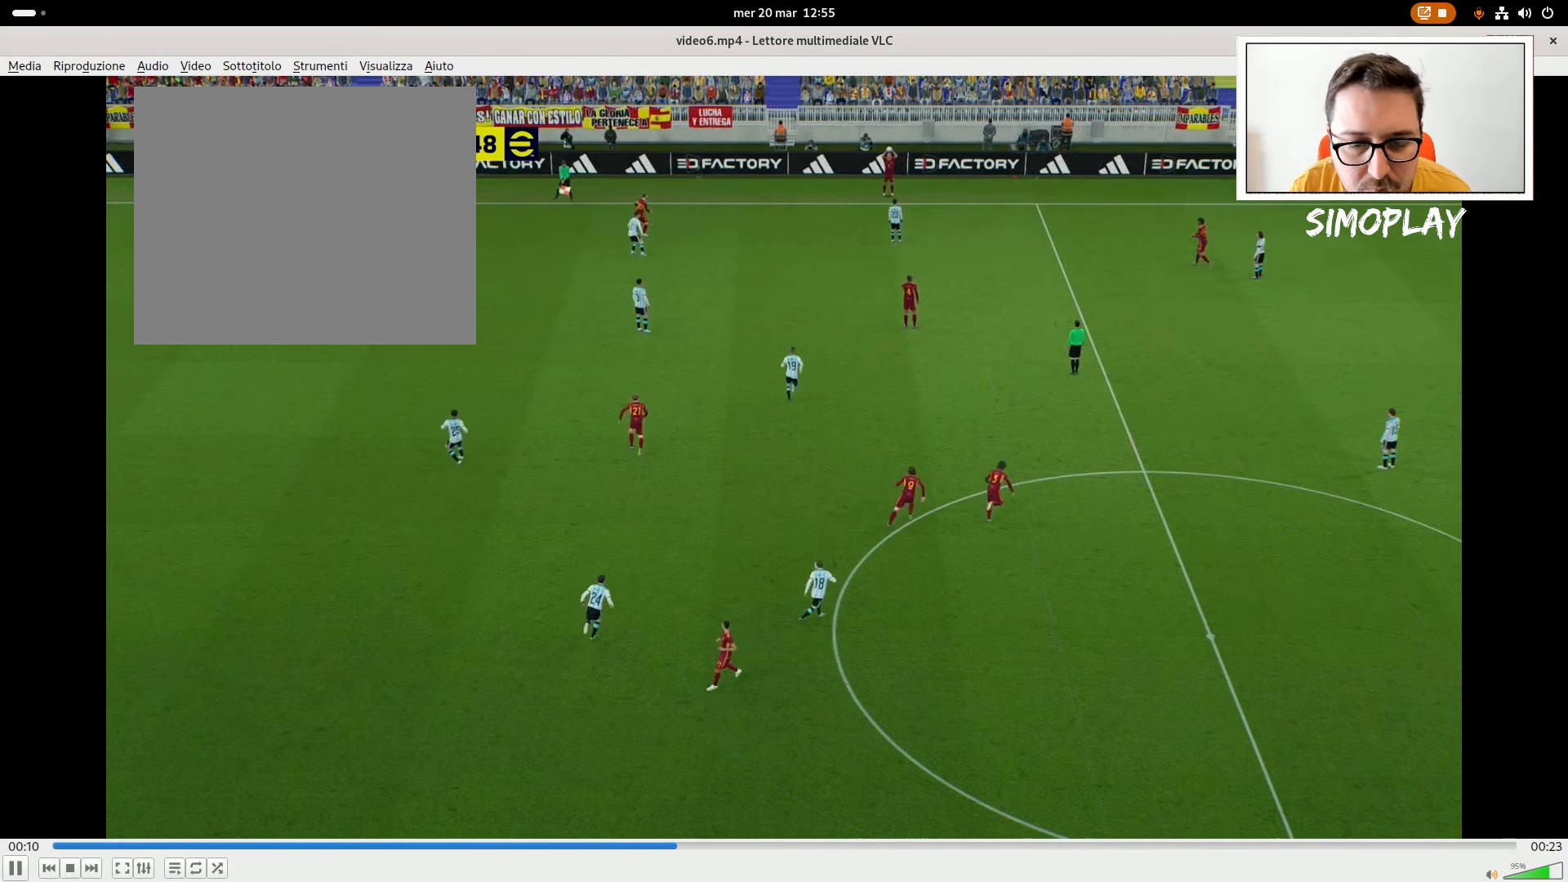
{"buttons": ["R2"], "left_stick": "center", "right_stick": "center", "events": []}
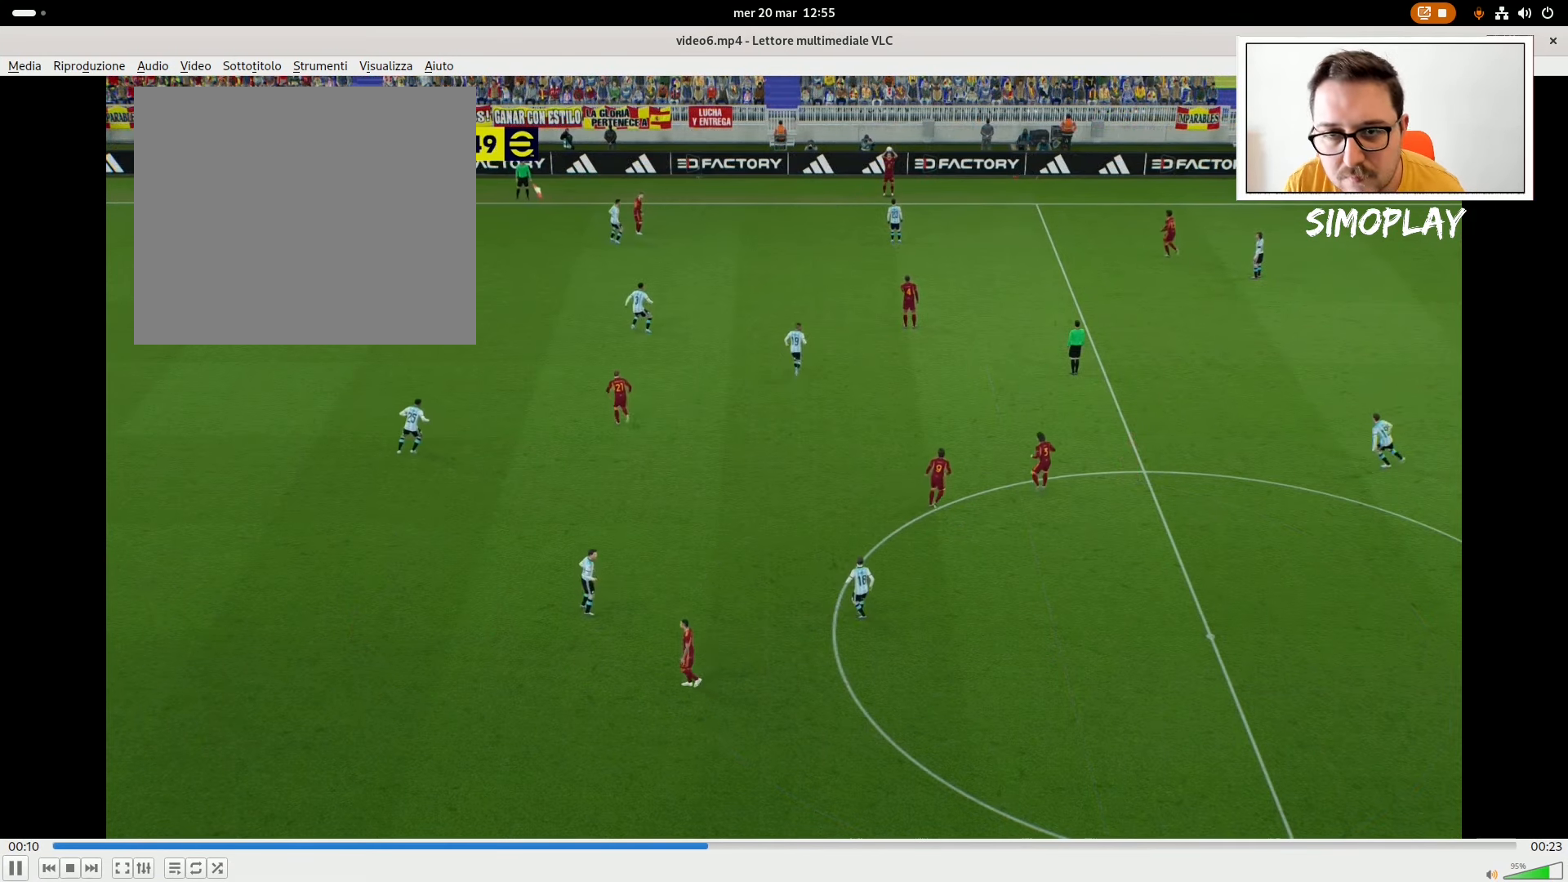
{"buttons": ["R2"], "left_stick": "right", "right_stick": "center", "events": [[120, "right_stick", "left"], [240, "left_stick", "right"], [240, "right_stick", "center"]]}
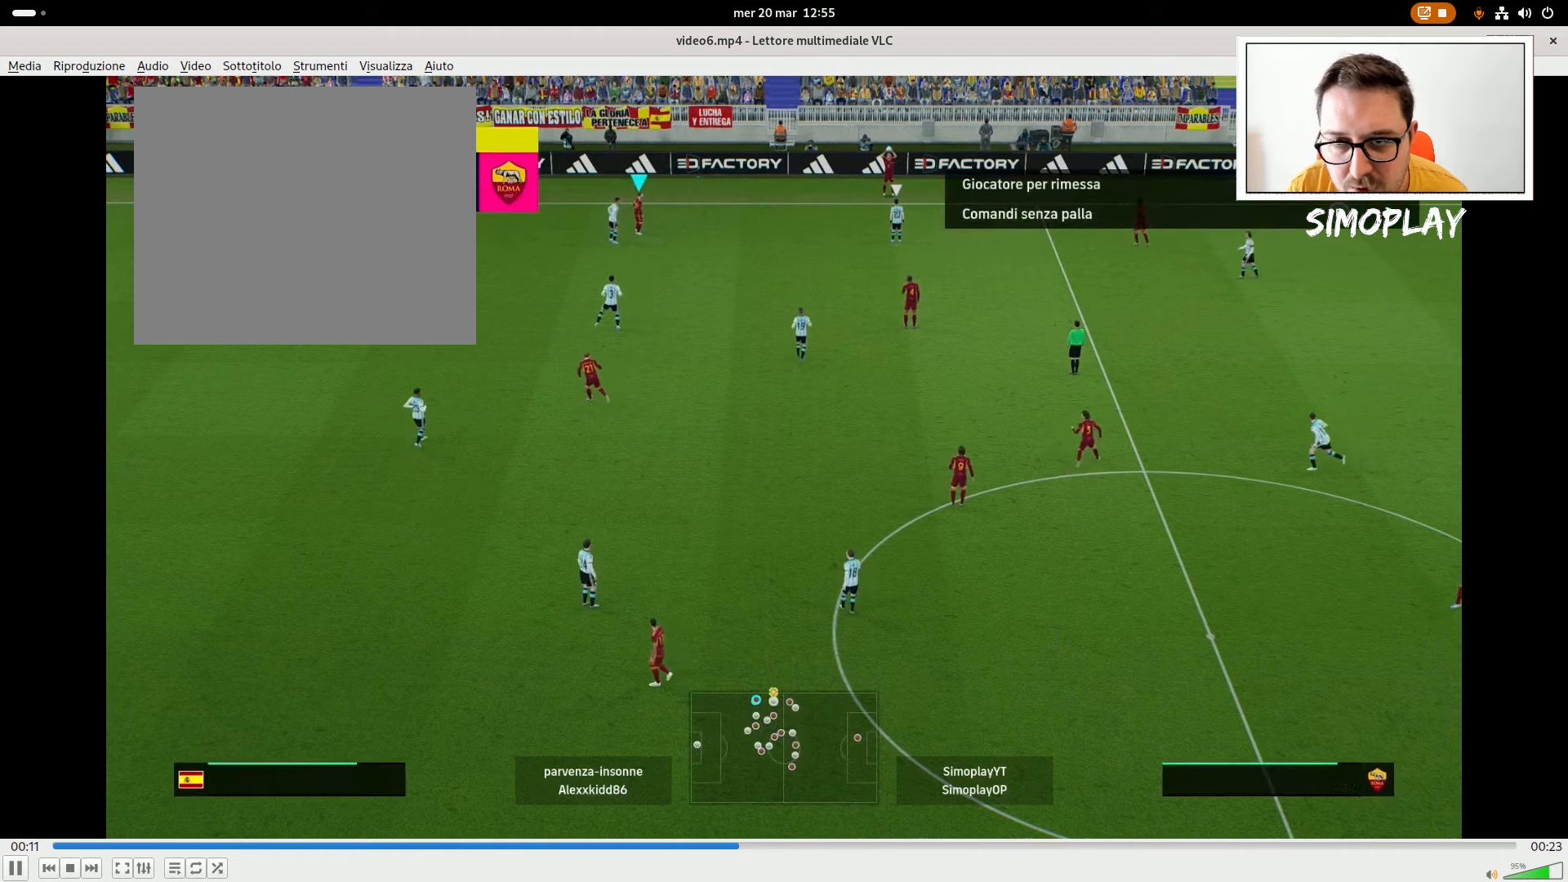
{"buttons": ["R2"], "left_stick": "down-right", "right_stick": "center", "events": [[20, "CROSS", "down"], [120, "CROSS", "up"], [140, "left_stick", "down-right"]]}
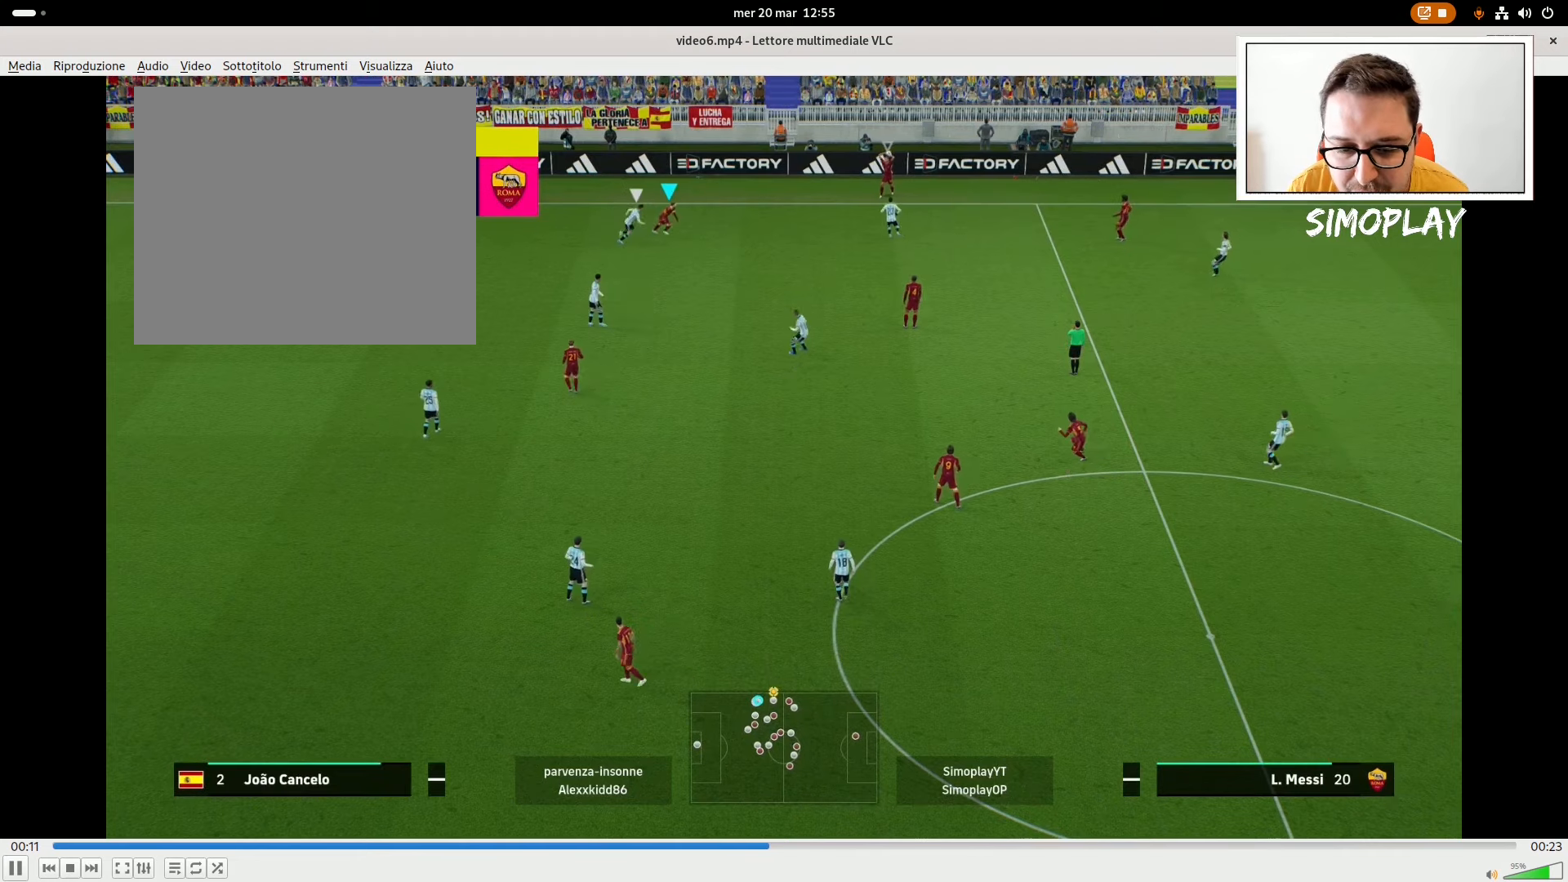
{"buttons": [], "left_stick": "down-right", "right_stick": "center", "events": [[220, "R2", "up"], [340, "CROSS", "down"], [480, "CROSS", "up"]]}
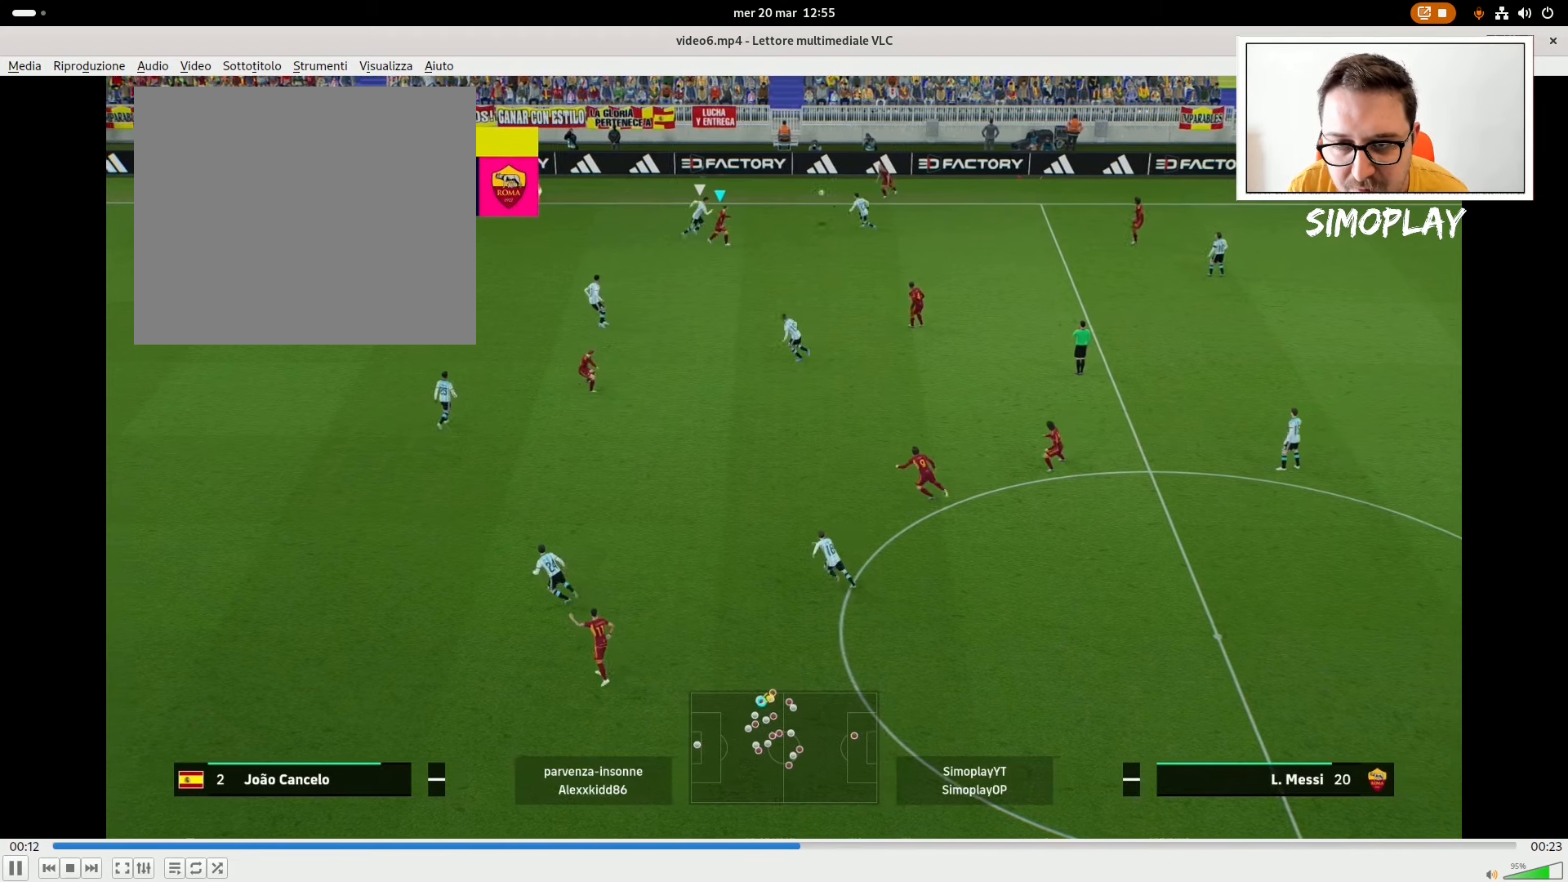
{"buttons": [], "left_stick": "down-right", "right_stick": "center", "events": []}
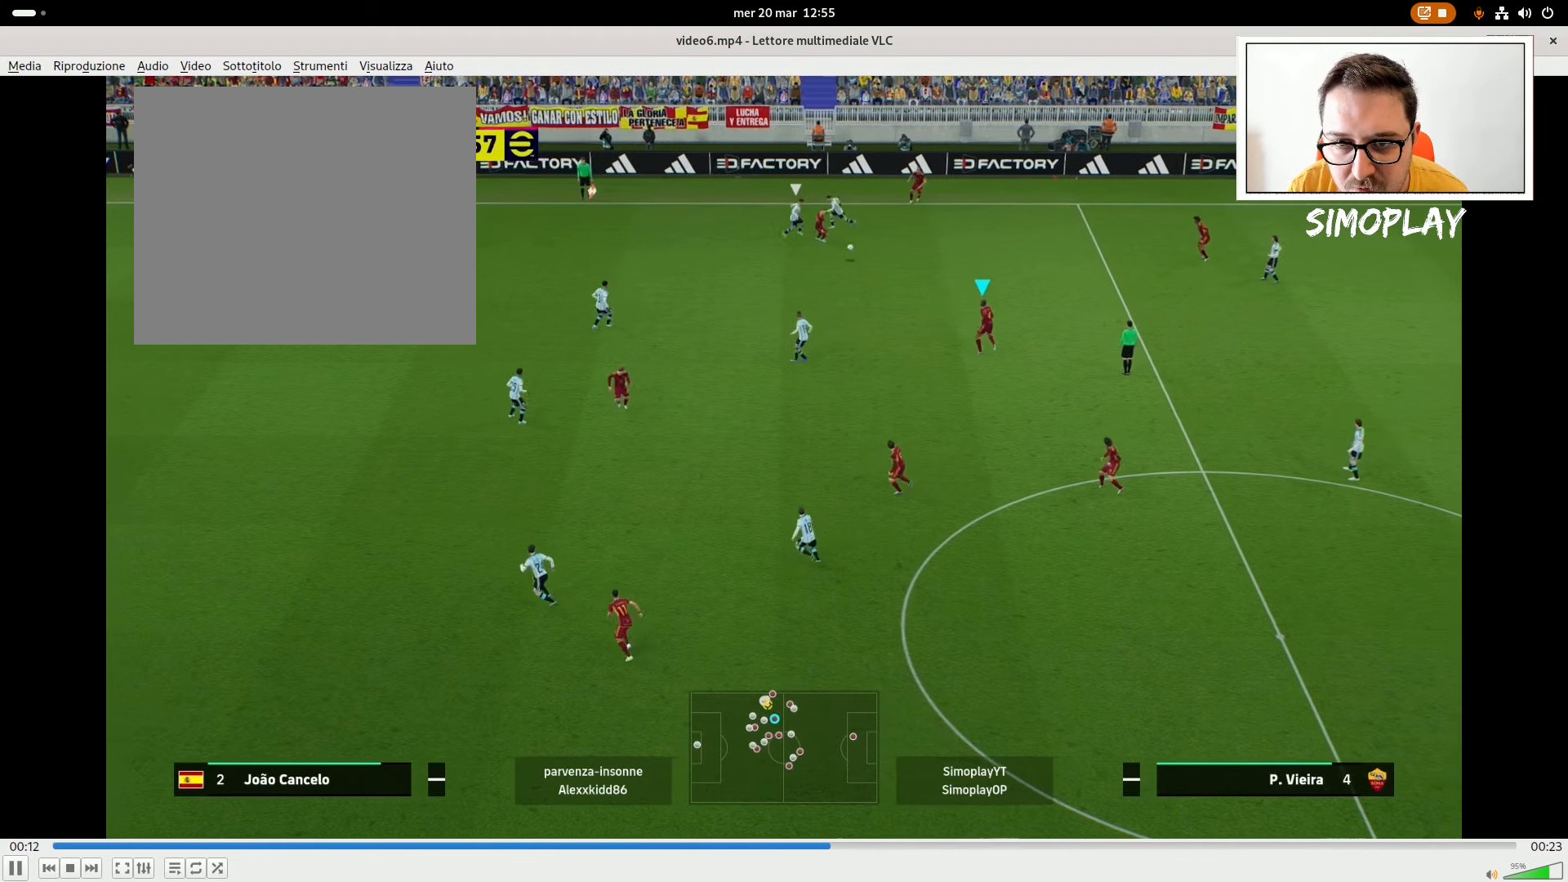
{"buttons": [], "left_stick": "up-left", "right_stick": "center", "events": [[140, "left_stick", "down"], [340, "left_stick", "center"], [420, "left_stick", "up"], [480, "left_stick", "up-left"]]}
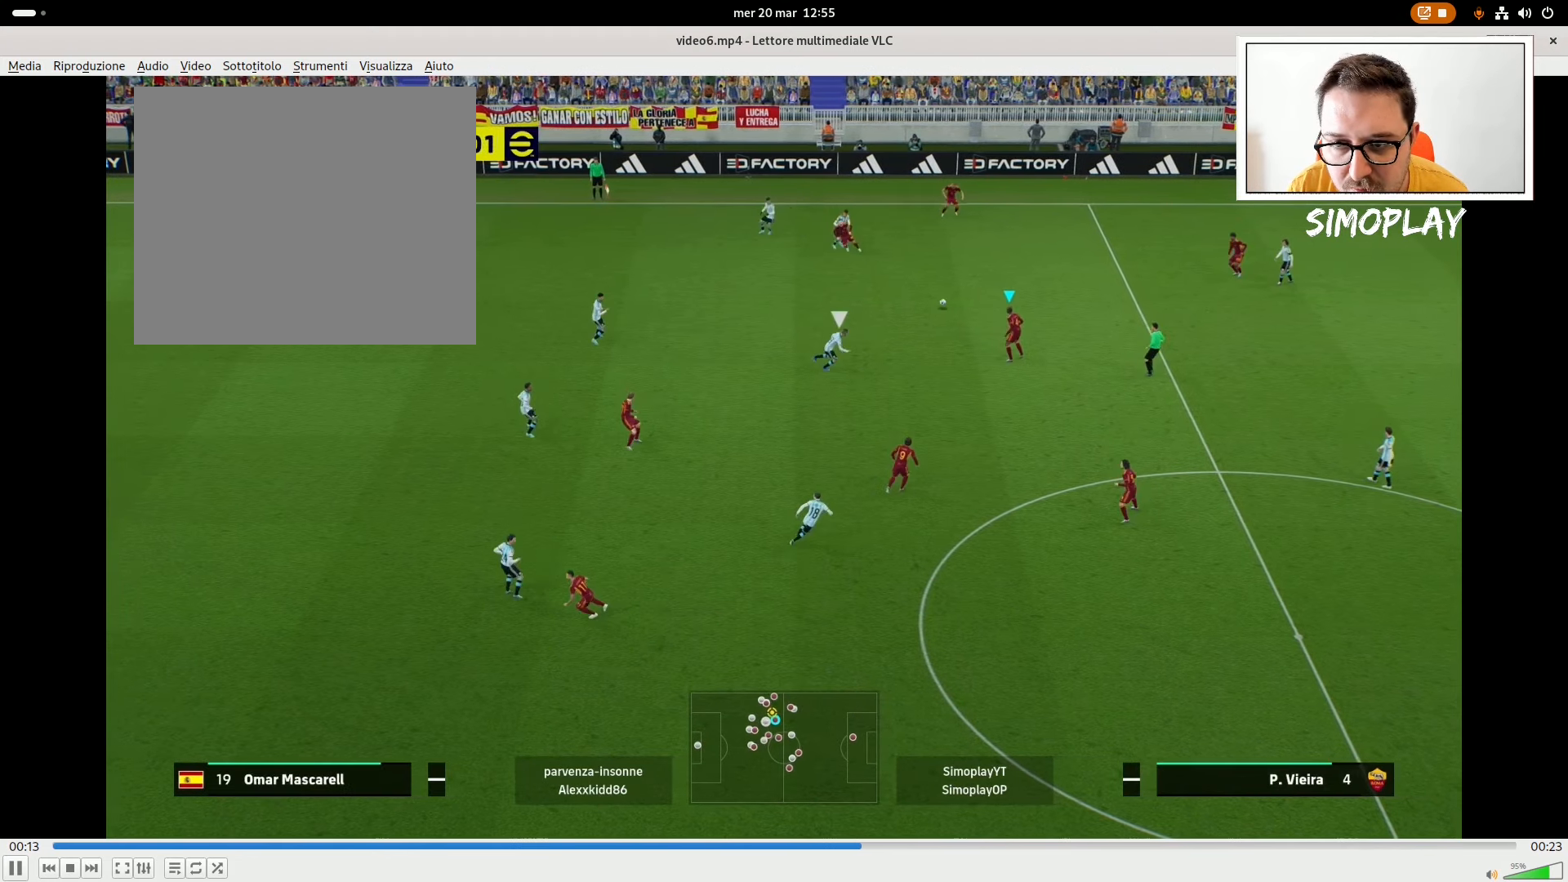
{"buttons": [], "left_stick": "center", "right_stick": "up-right", "events": [[140, "left_stick", "left"], [440, "left_stick", "center"], [440, "right_stick", "up-right"]]}
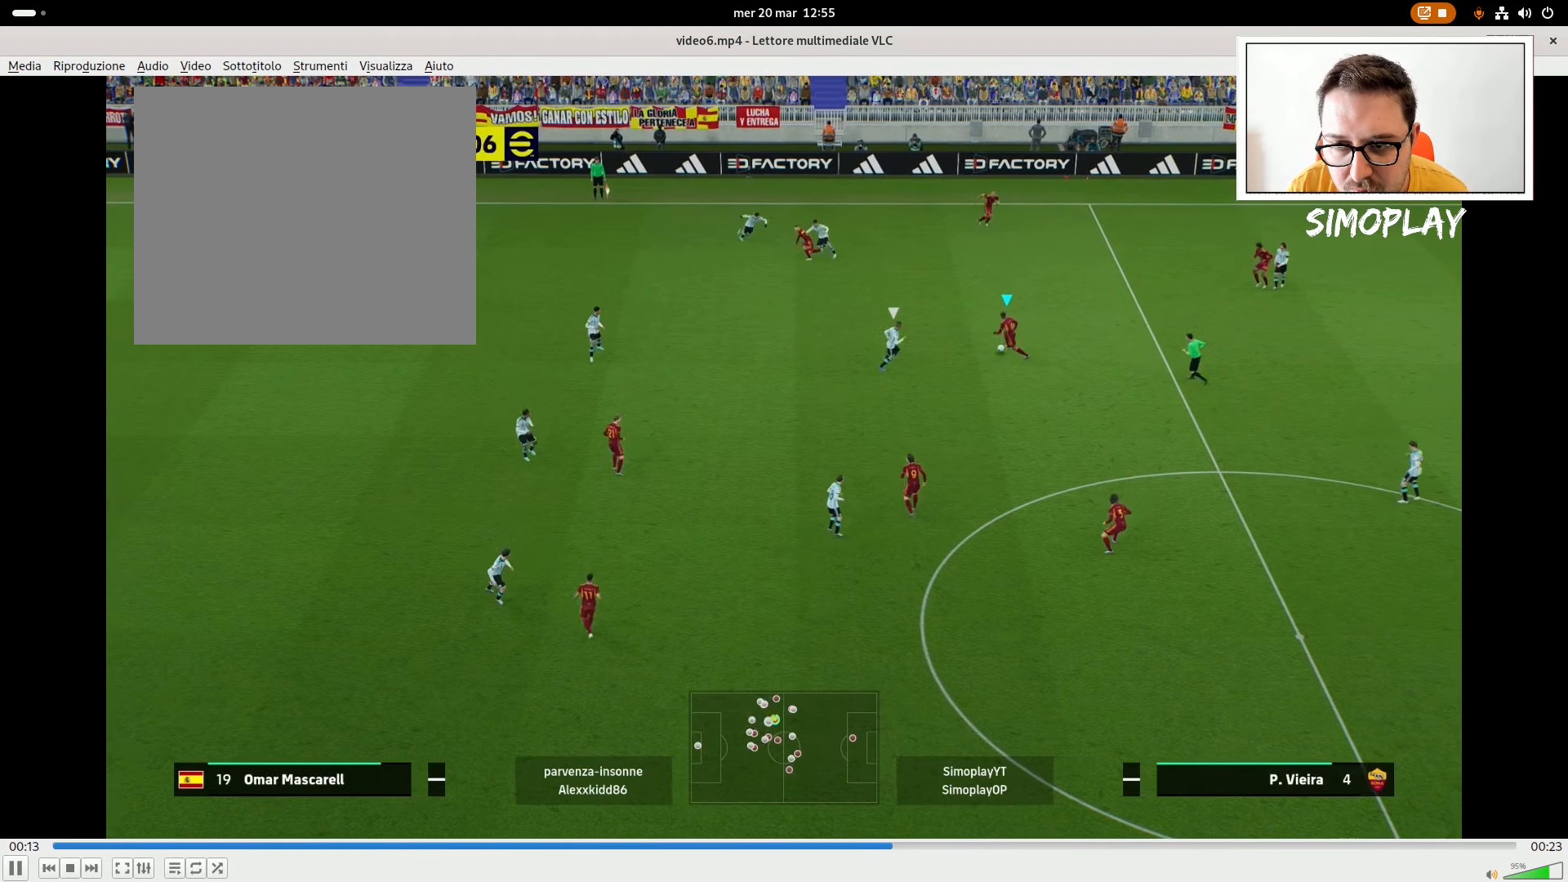
{"buttons": [], "left_stick": "left", "right_stick": "center", "events": [[80, "left_stick", "left"], [440, "right_stick", "center"]]}